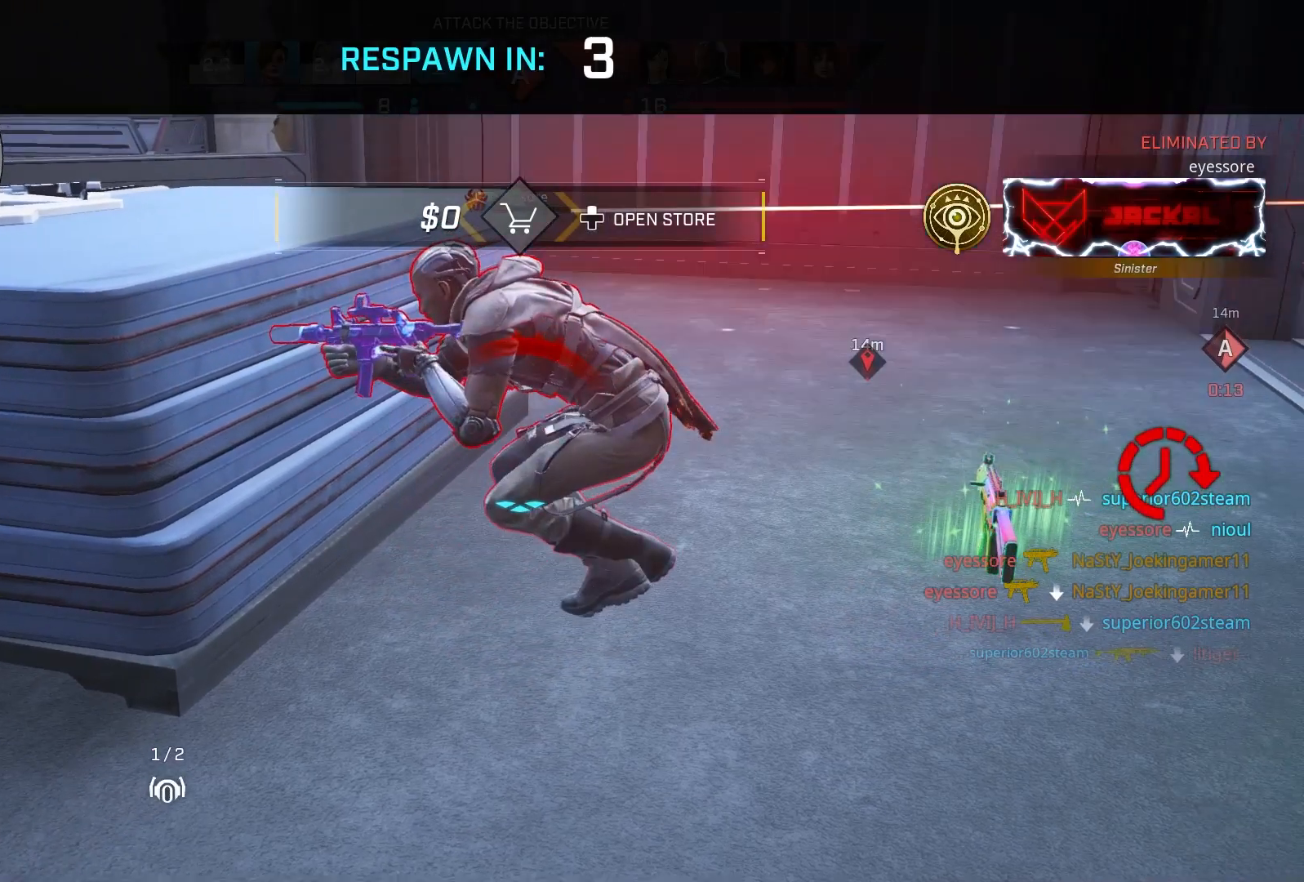
Gameplay with a controller (PlayStation layout); each line is a JSON object with the inputs held at the frame after it (dt_ms = milliseconds from this image to that frame). "events" lists button and stick changes between this image and that frame as [ms after this image, input, new state], when the widget could be followed in between.
{"dt_ms": 500, "buttons": [], "left_stick": "center", "right_stick": "center", "events": [[17, "DPAD_DOWN", "down"], [100, "DPAD_DOWN", "up"], [183, "DPAD_DOWN", "down"], [233, "DPAD_DOWN", "up"], [400, "DPAD_UP", "down"], [467, "DPAD_UP", "up"]]}
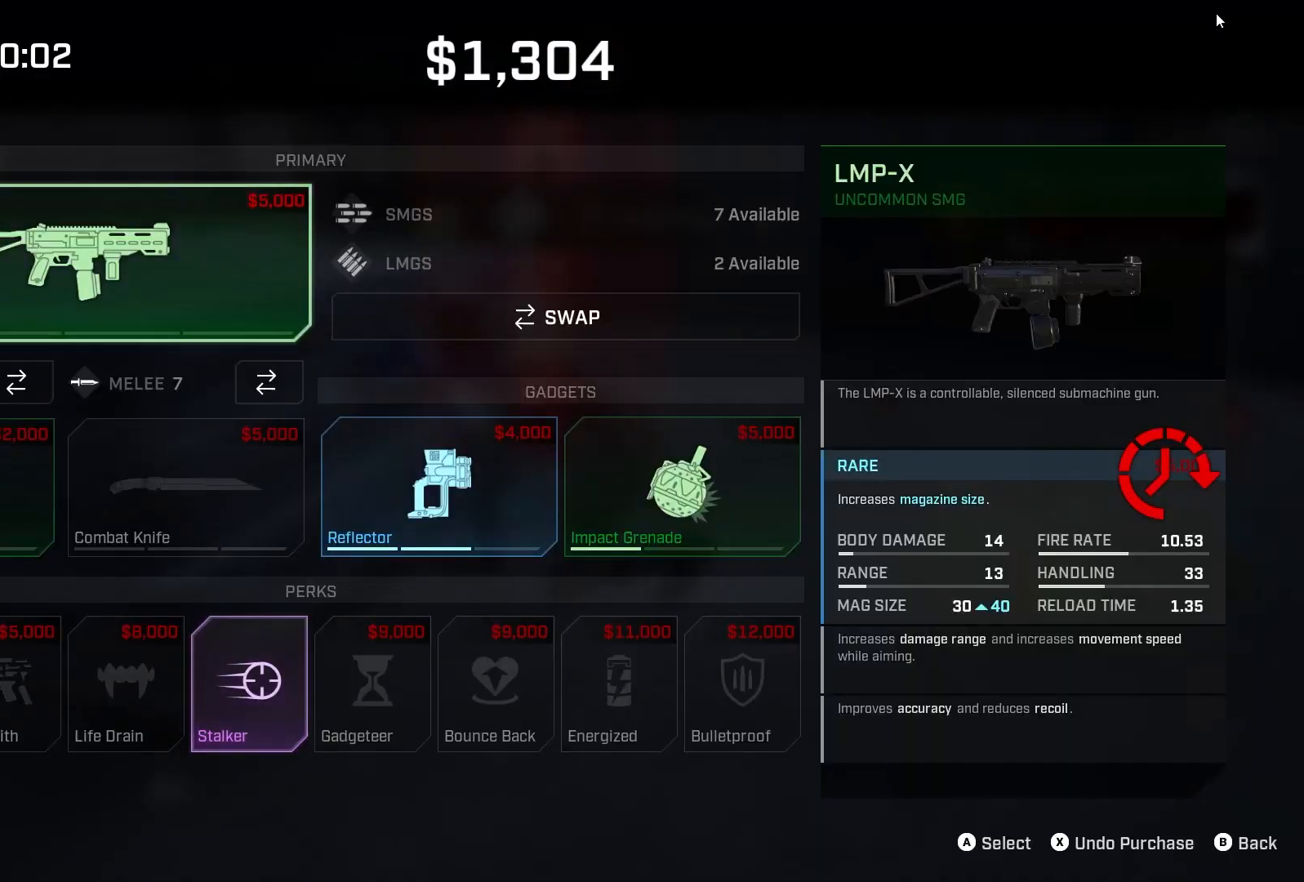
{"dt_ms": 500, "buttons": [], "left_stick": "right", "right_stick": "center", "events": [[150, "left_stick", "right"], [267, "CROSS", "down"], [283, "left_stick", "center"], [350, "CROSS", "up"], [433, "left_stick", "right"]]}
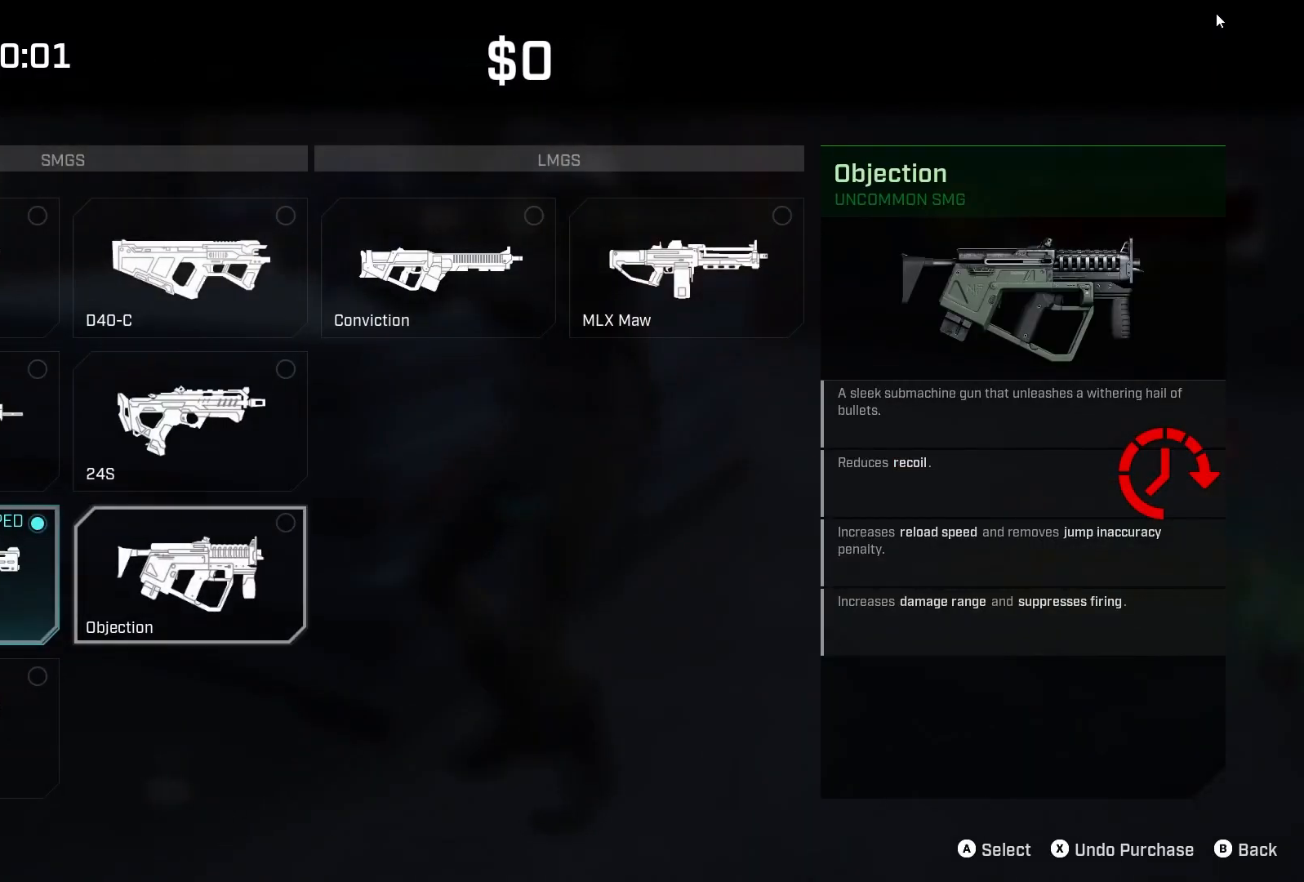
{"dt_ms": 500, "buttons": [], "left_stick": "right", "right_stick": "center", "events": [[50, "left_stick", "center"], [267, "left_stick", "up"], [383, "left_stick", "center"], [500, "left_stick", "right"]]}
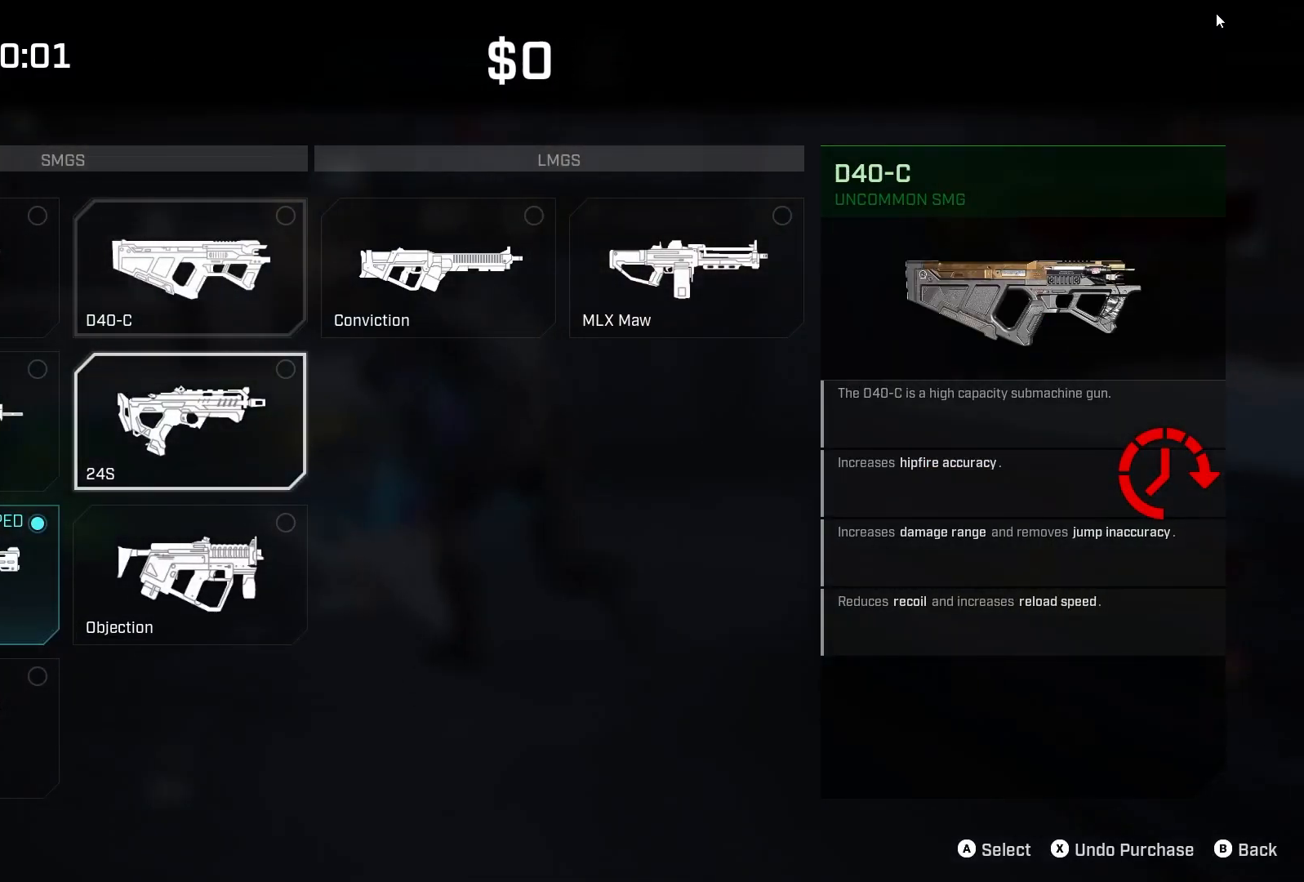
{"dt_ms": 500, "buttons": [], "left_stick": "right", "right_stick": "center", "events": [[100, "left_stick", "center"], [183, "left_stick", "right"], [350, "left_stick", "center"], [467, "left_stick", "right"]]}
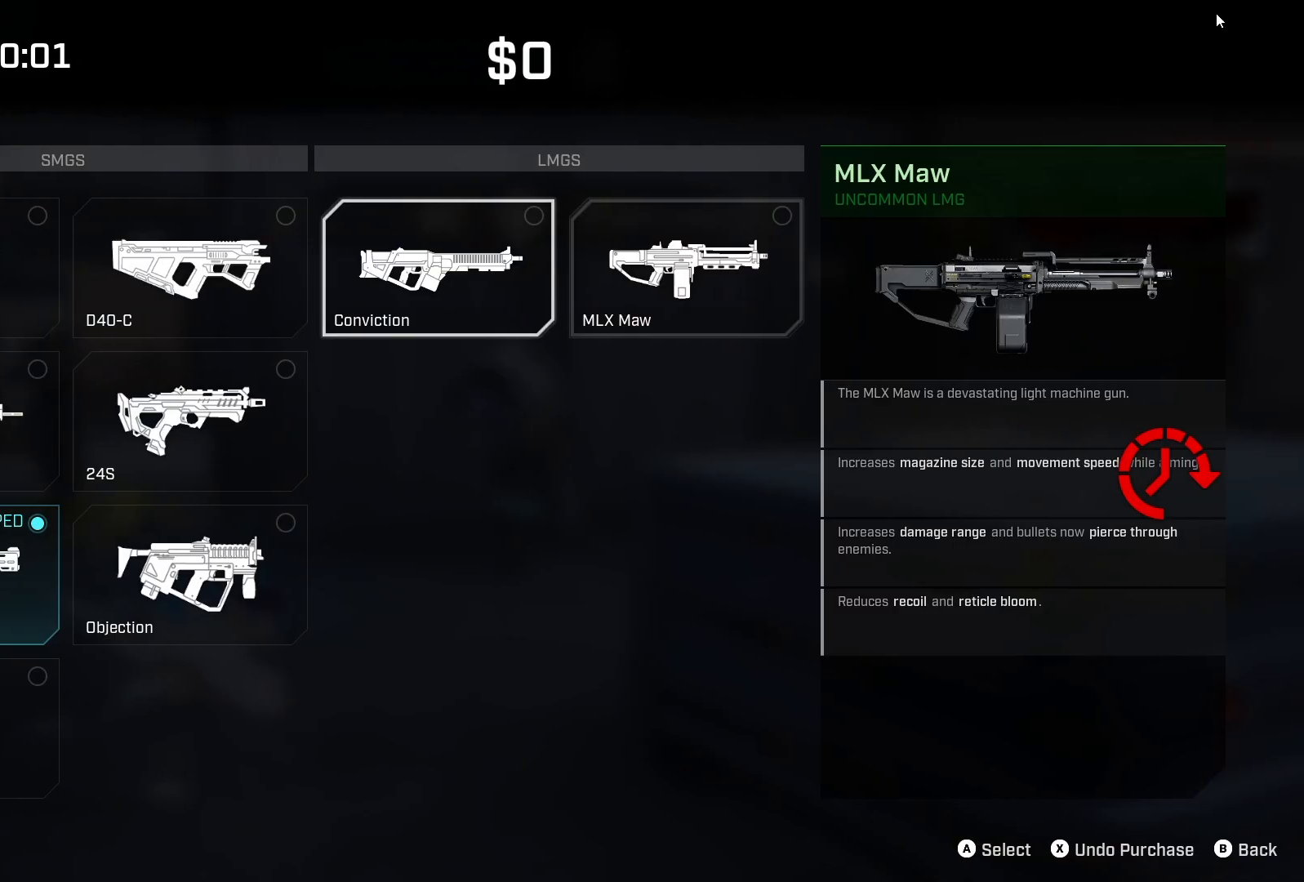
{"dt_ms": 500, "buttons": [], "left_stick": "up", "right_stick": "center", "events": [[50, "CROSS", "down"], [83, "left_stick", "center"], [133, "CROSS", "up"], [200, "CIRCLE", "down"], [267, "CIRCLE", "up"], [300, "left_stick", "up"]]}
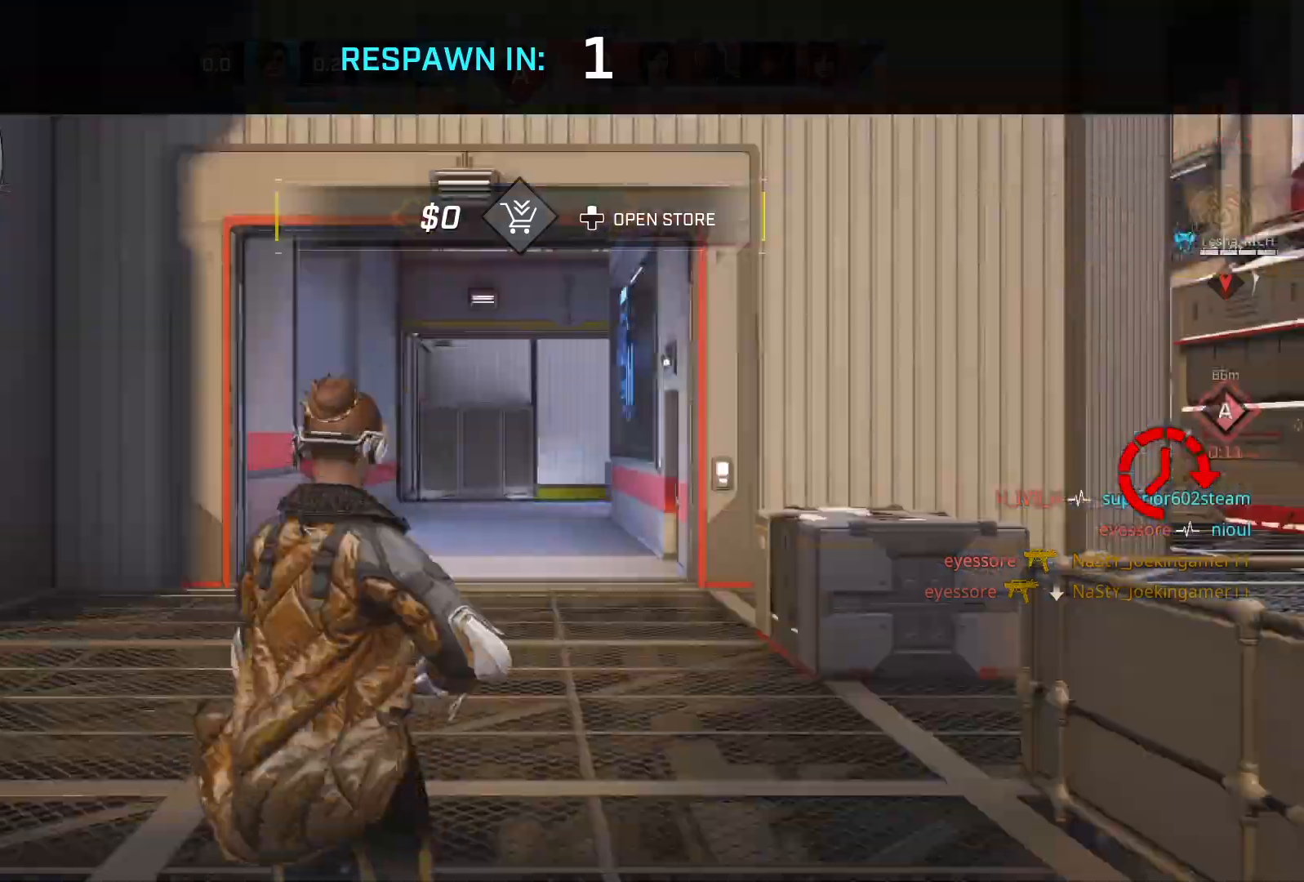
{"dt_ms": 500, "buttons": [], "left_stick": "up", "right_stick": "right", "events": [[83, "L3", "down"], [150, "L3", "up"], [283, "L3", "down"], [333, "right_stick", "right"], [383, "L3", "up"]]}
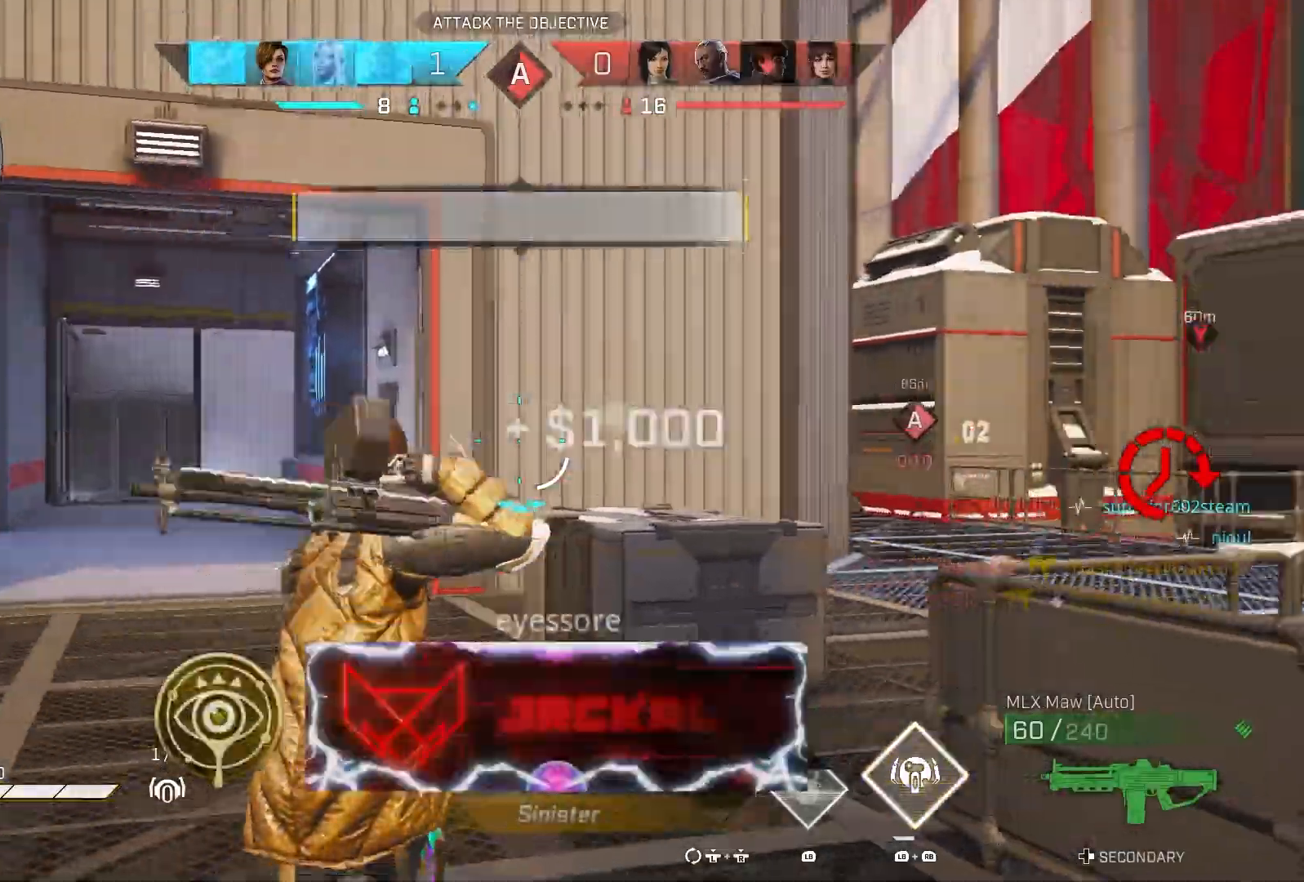
{"dt_ms": 500, "buttons": [], "left_stick": "up", "right_stick": "right", "events": []}
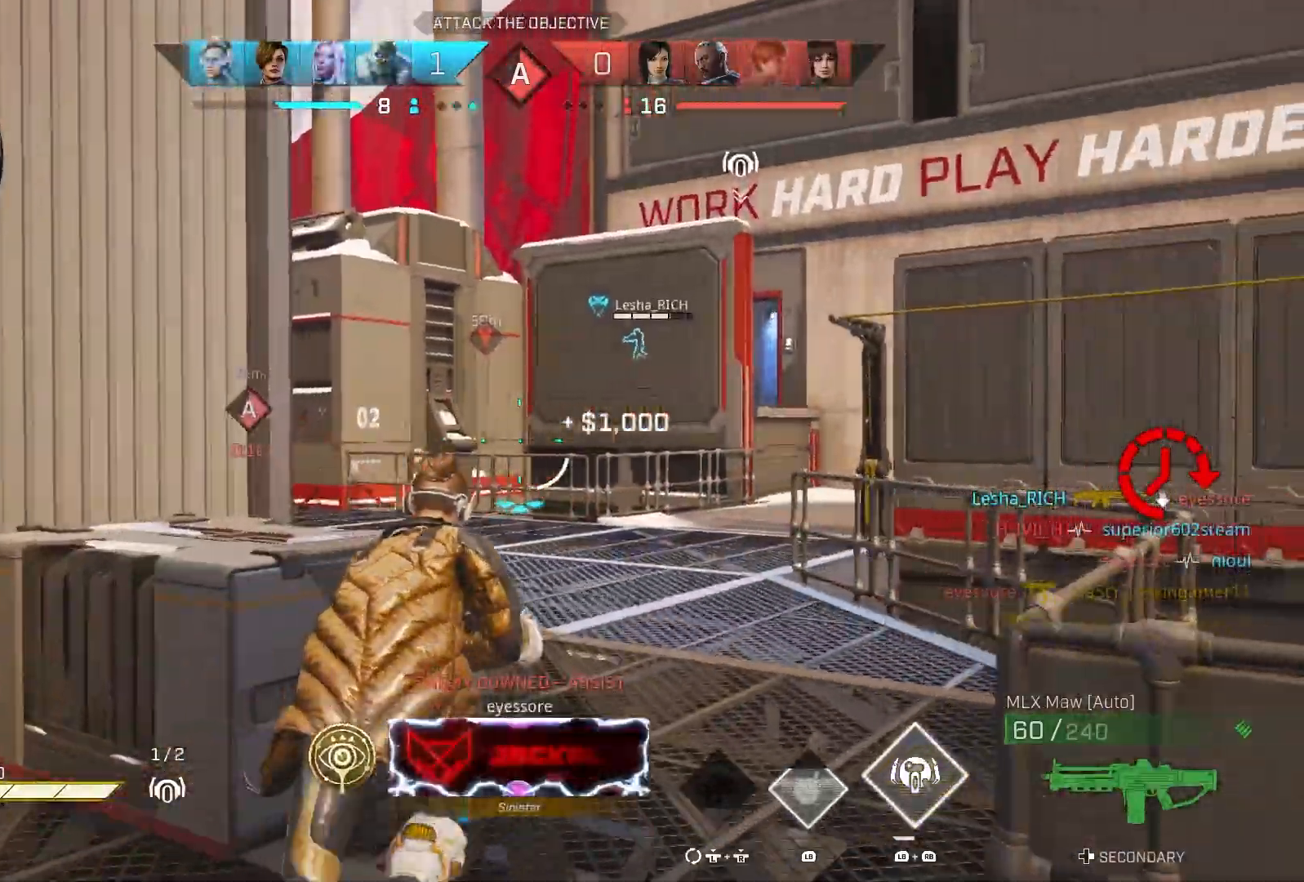
{"dt_ms": 500, "buttons": [], "left_stick": "up", "right_stick": "center", "events": [[283, "right_stick", "center"]]}
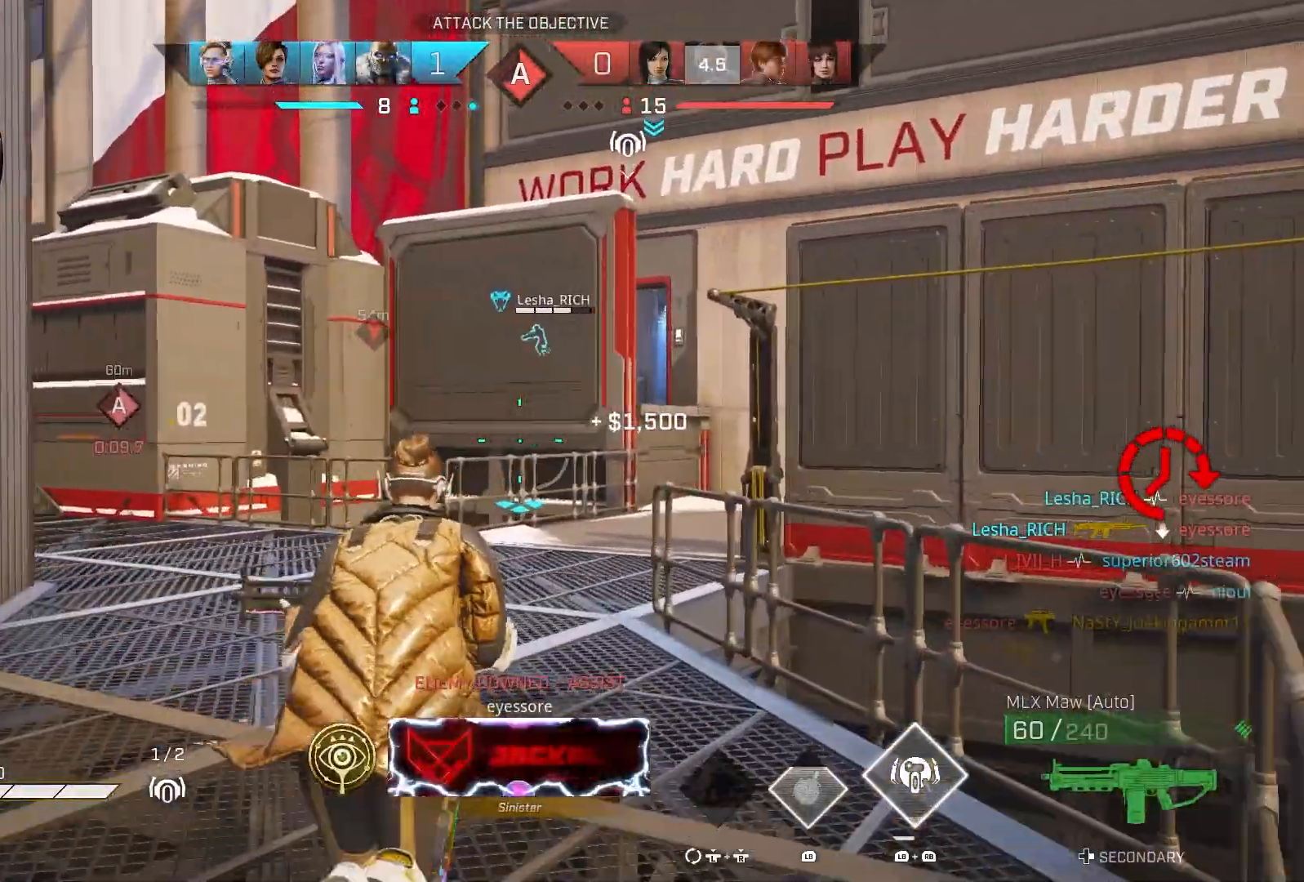
{"dt_ms": 500, "buttons": [], "left_stick": "up", "right_stick": "center", "events": [[100, "R1", "down"], [183, "R1", "up"]]}
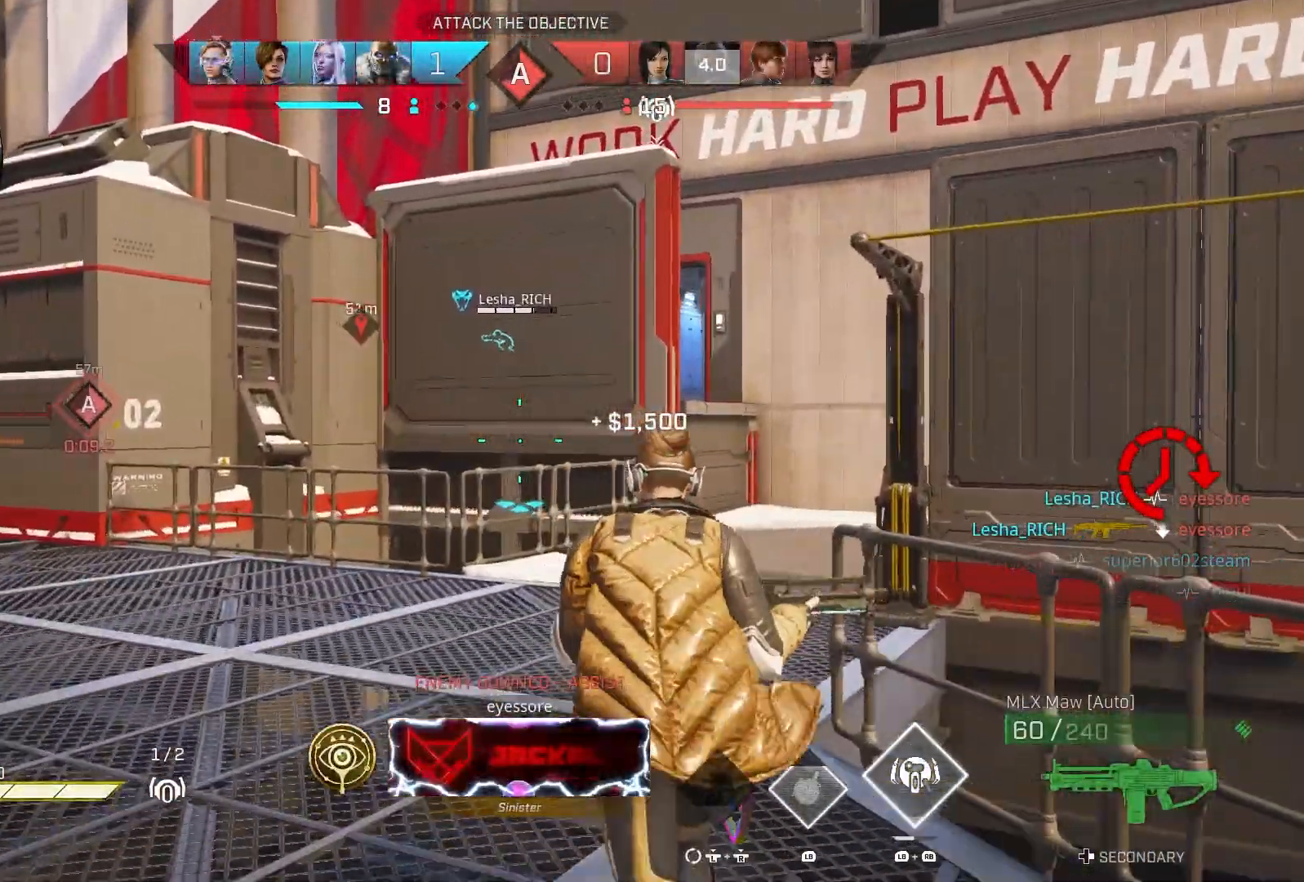
{"dt_ms": 500, "buttons": [], "left_stick": "up", "right_stick": "center", "events": [[217, "R1", "down"], [317, "R1", "up"]]}
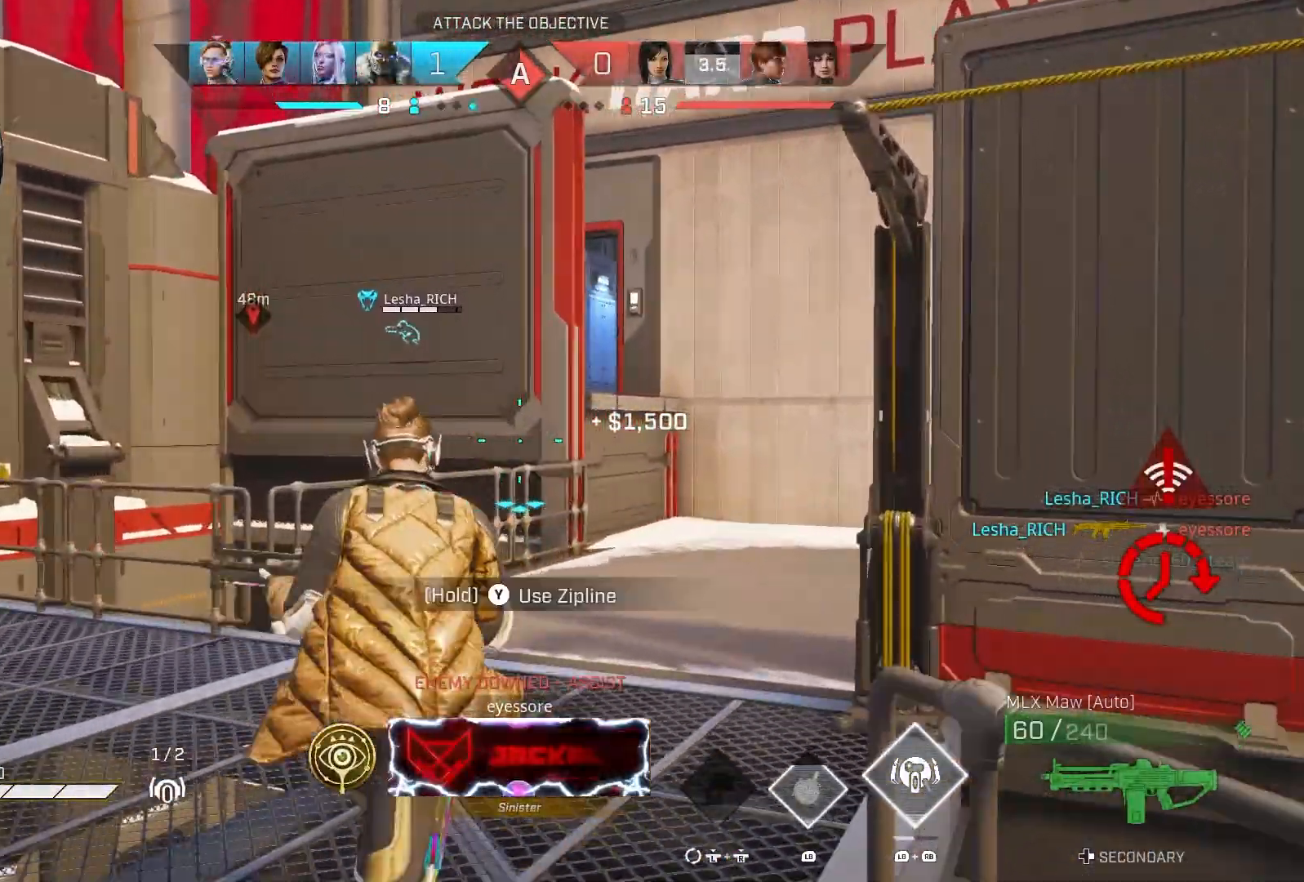
{"dt_ms": 500, "buttons": [], "left_stick": "up", "right_stick": "center", "events": []}
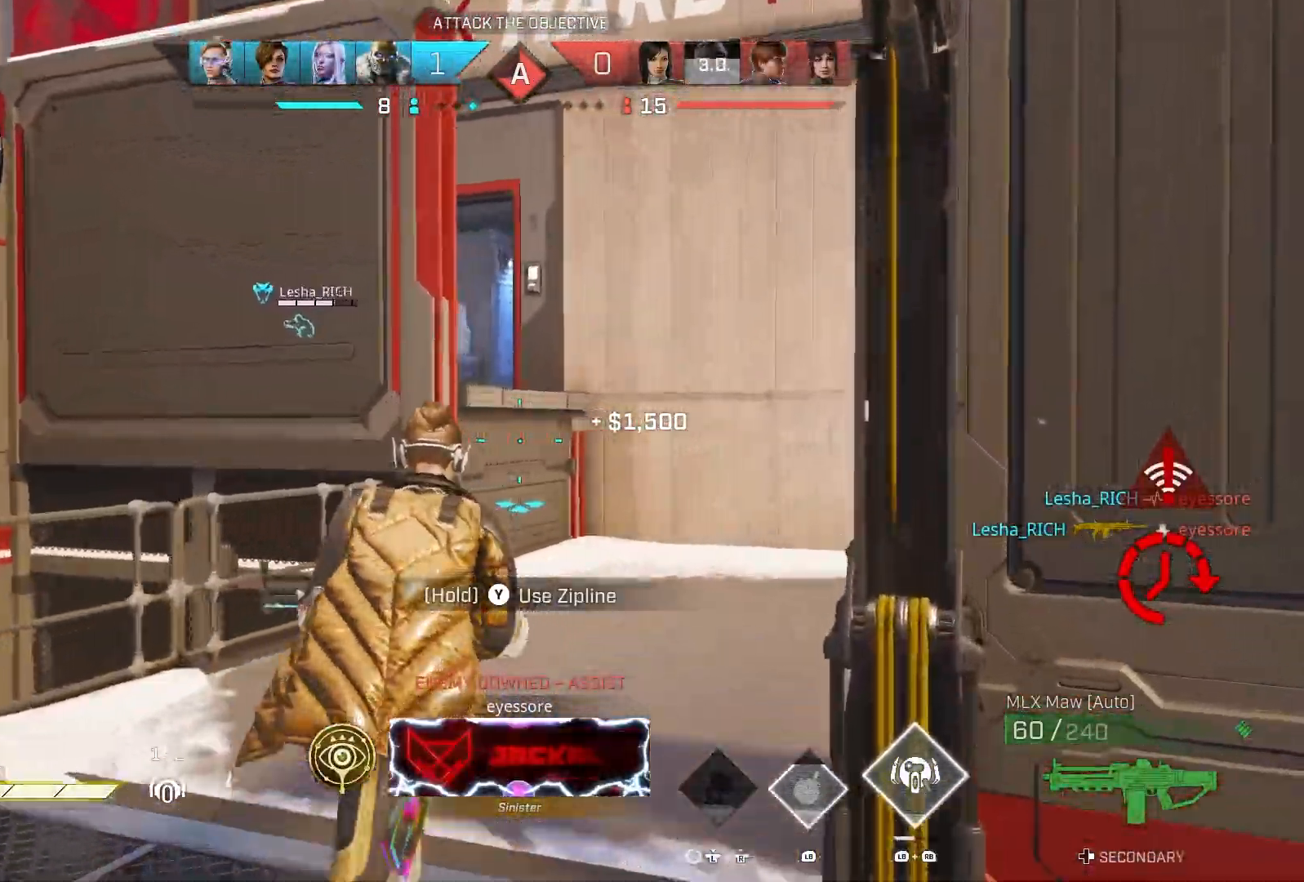
{"dt_ms": 1000, "buttons": ["L1", "R1"], "left_stick": "up-right", "right_stick": "up-left"}
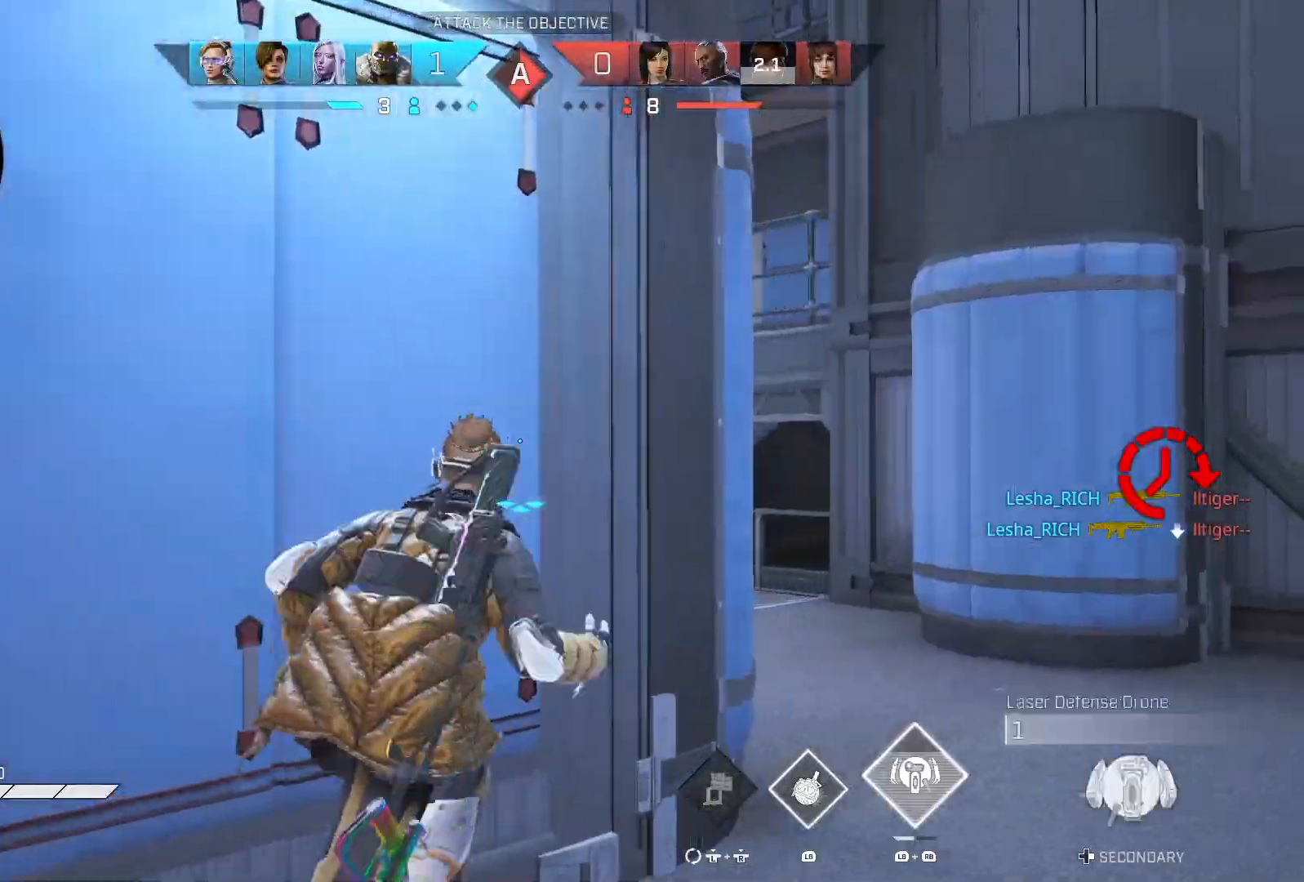
{"dt_ms": 500, "buttons": ["R2"], "left_stick": "down-left", "right_stick": "center", "events": [[17, "right_stick", "up"], [83, "R1", "up"], [100, "L1", "up"], [100, "left_stick", "down-right"], [417, "R2", "down"], [467, "right_stick", "center"], [483, "left_stick", "down-left"]]}
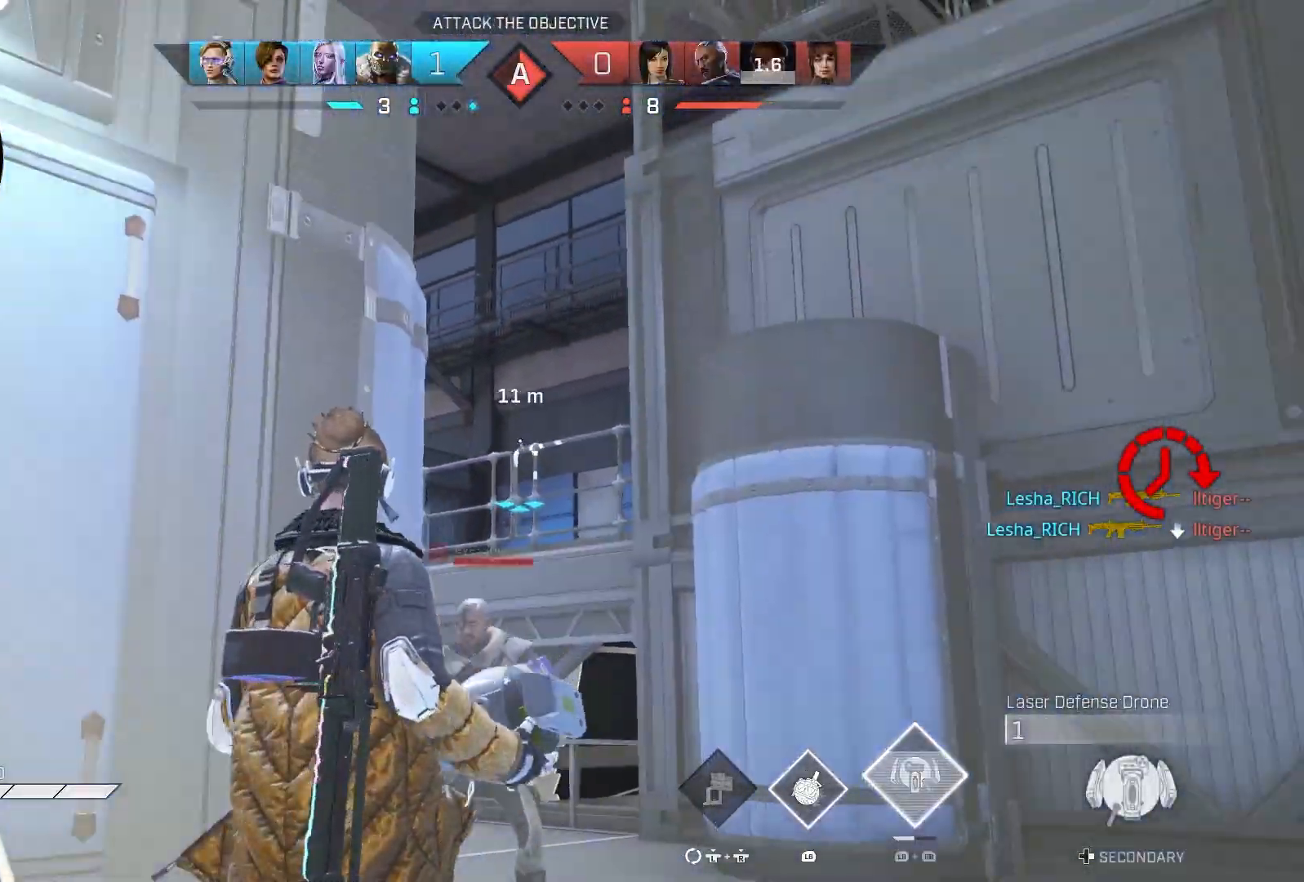
{"dt_ms": 500, "buttons": ["L1"], "left_stick": "down-right", "right_stick": "down", "events": [[33, "R2", "up"], [33, "right_stick", "down"], [83, "left_stick", "left"], [133, "right_stick", "right"], [233, "right_stick", "center"], [317, "right_stick", "down"], [467, "L1", "down"], [483, "left_stick", "down-right"]]}
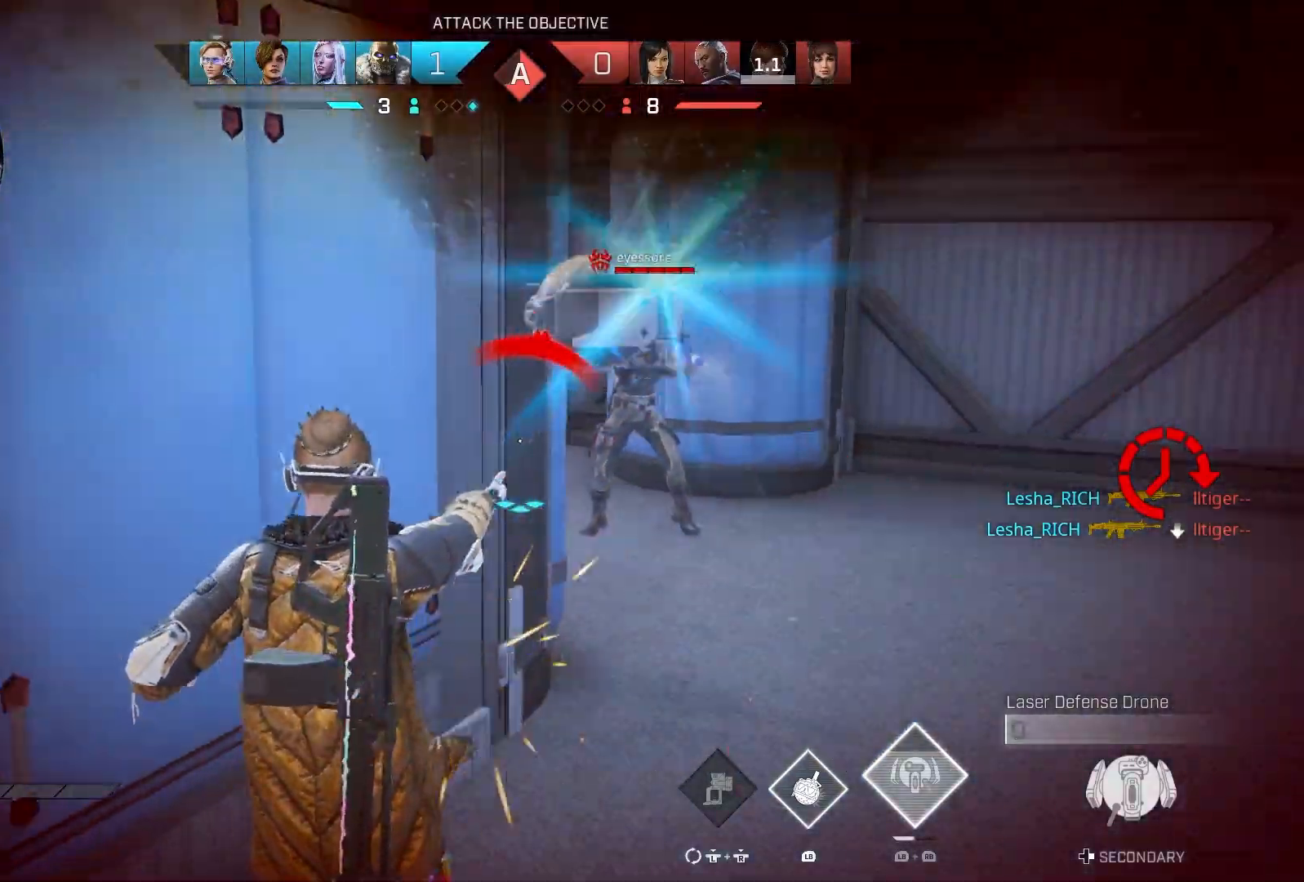
{"dt_ms": 500, "buttons": ["L1"], "left_stick": "left", "right_stick": "up-left", "events": [[33, "left_stick", "right"], [67, "L1", "up"], [167, "right_stick", "center"], [183, "L1", "down"], [217, "right_stick", "left"], [250, "L1", "up"], [250, "left_stick", "up-right"], [317, "right_stick", "up-left"], [417, "L1", "down"], [433, "left_stick", "up-left"], [483, "left_stick", "left"]]}
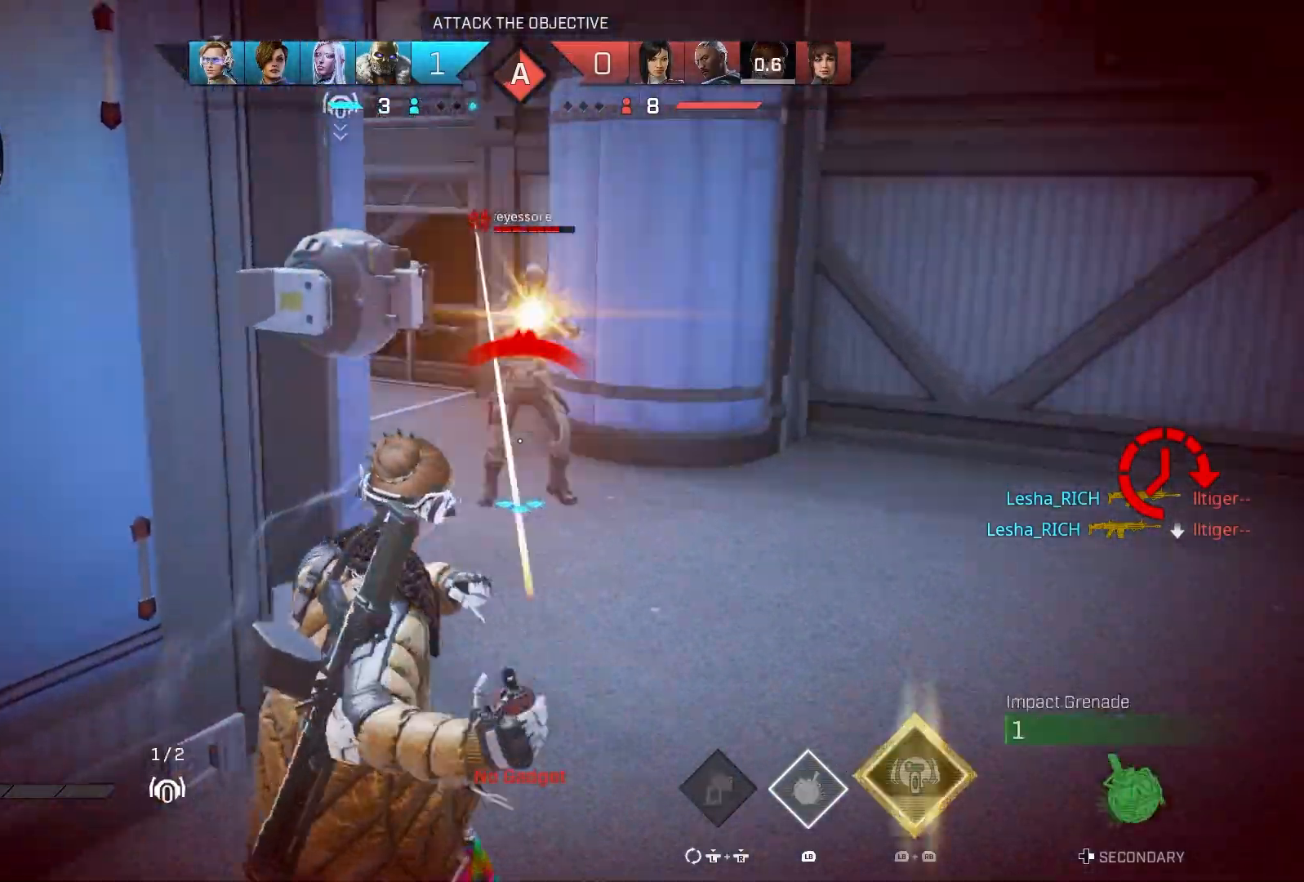
{"dt_ms": 500, "buttons": [], "left_stick": "left", "right_stick": "up-right", "events": [[17, "L1", "up"], [33, "right_stick", "left"], [150, "right_stick", "down-left"], [300, "right_stick", "up-left"], [350, "right_stick", "center"], [417, "right_stick", "up-right"]]}
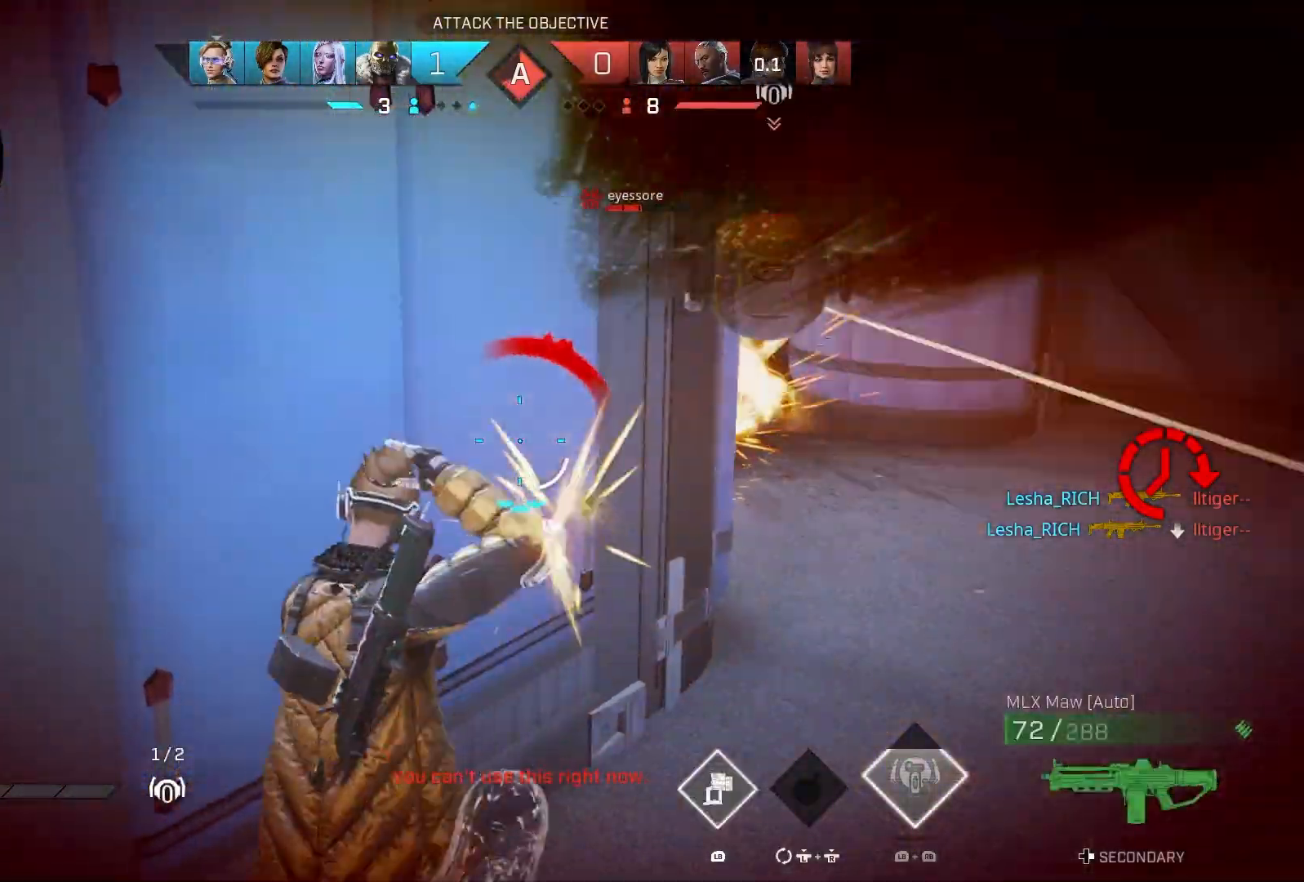
{"dt_ms": 500, "buttons": [], "left_stick": "up", "right_stick": "left", "events": [[200, "R1", "down"], [200, "left_stick", "up"], [267, "R1", "up"], [350, "right_stick", "up-left"], [450, "right_stick", "left"]]}
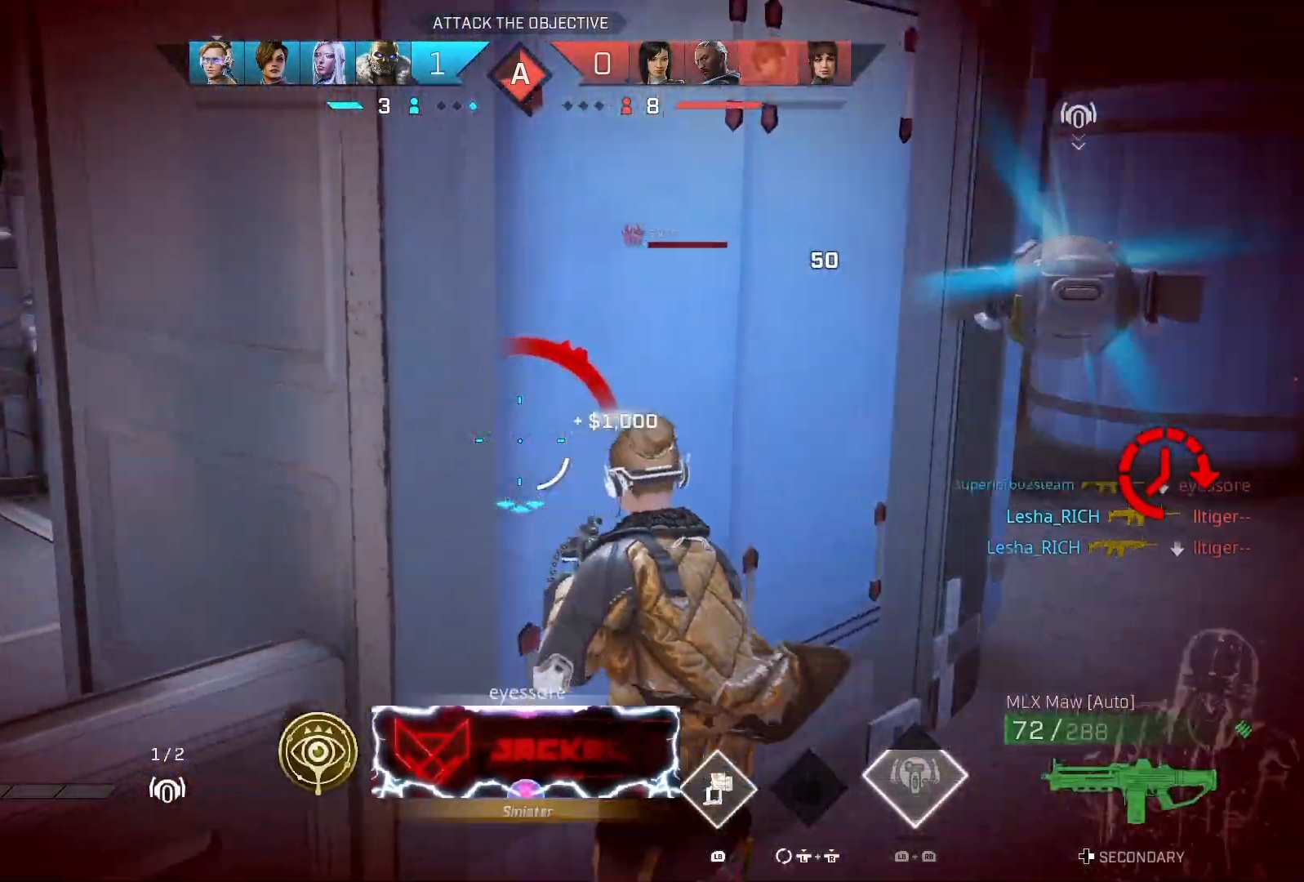
{"dt_ms": 500, "buttons": ["R1"], "left_stick": "up-right", "right_stick": "left", "events": [[150, "left_stick", "left"], [233, "right_stick", "center"], [367, "left_stick", "up-right"], [367, "right_stick", "left"], [483, "R1", "down"]]}
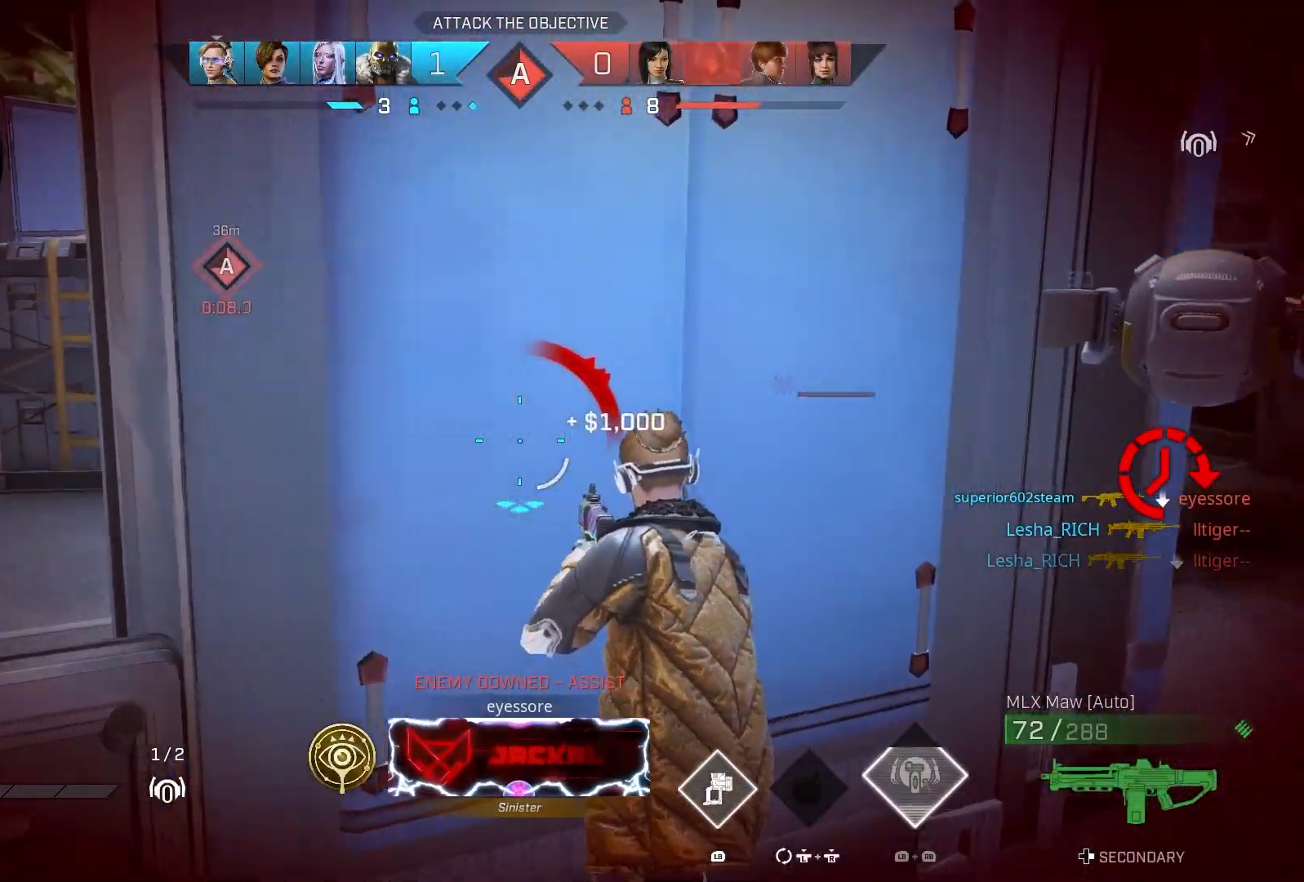
{"dt_ms": 500, "buttons": [], "left_stick": "up", "right_stick": "left", "events": [[17, "right_stick", "up-right"], [67, "R1", "up"], [100, "left_stick", "right"], [133, "right_stick", "center"], [217, "right_stick", "left"], [350, "left_stick", "up"]]}
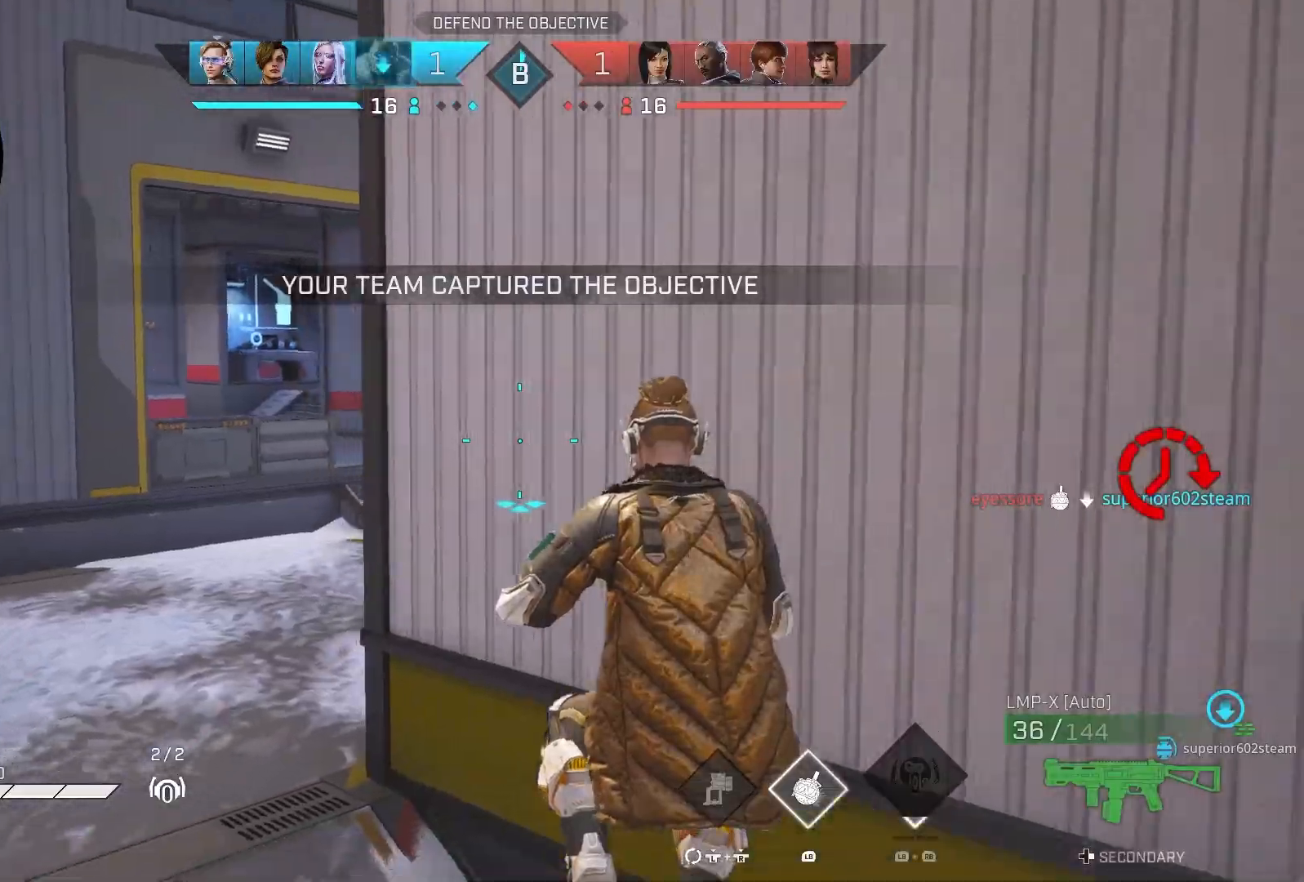
{"dt_ms": 500, "buttons": [], "left_stick": "up", "right_stick": "right", "events": [[83, "right_stick", "up-right"], [333, "right_stick", "right"]]}
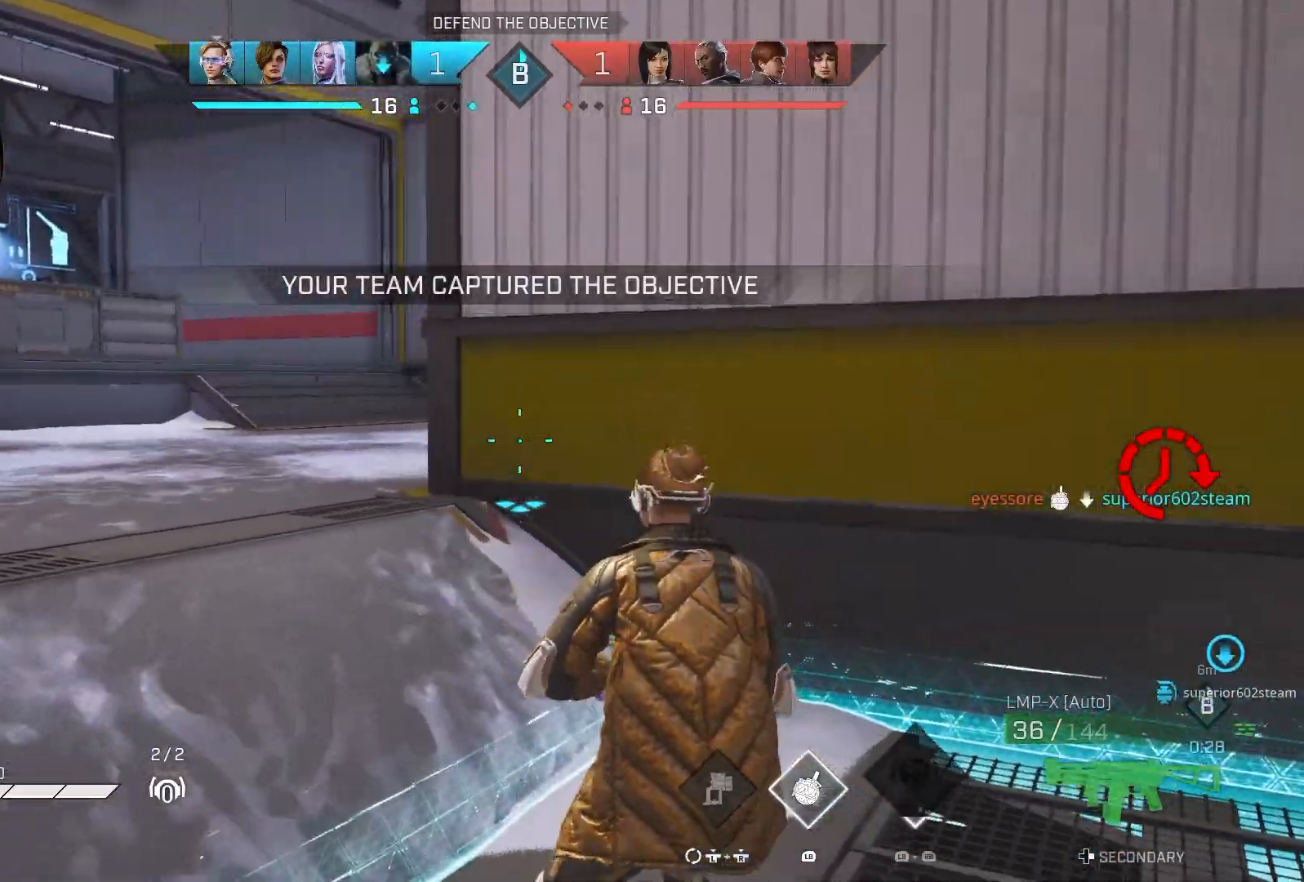
{"dt_ms": 500, "buttons": ["L1"], "left_stick": "down-left", "right_stick": "center", "events": [[50, "L1", "down"], [100, "left_stick", "up-left"], [217, "left_stick", "left"], [267, "right_stick", "center"], [483, "left_stick", "down-left"]]}
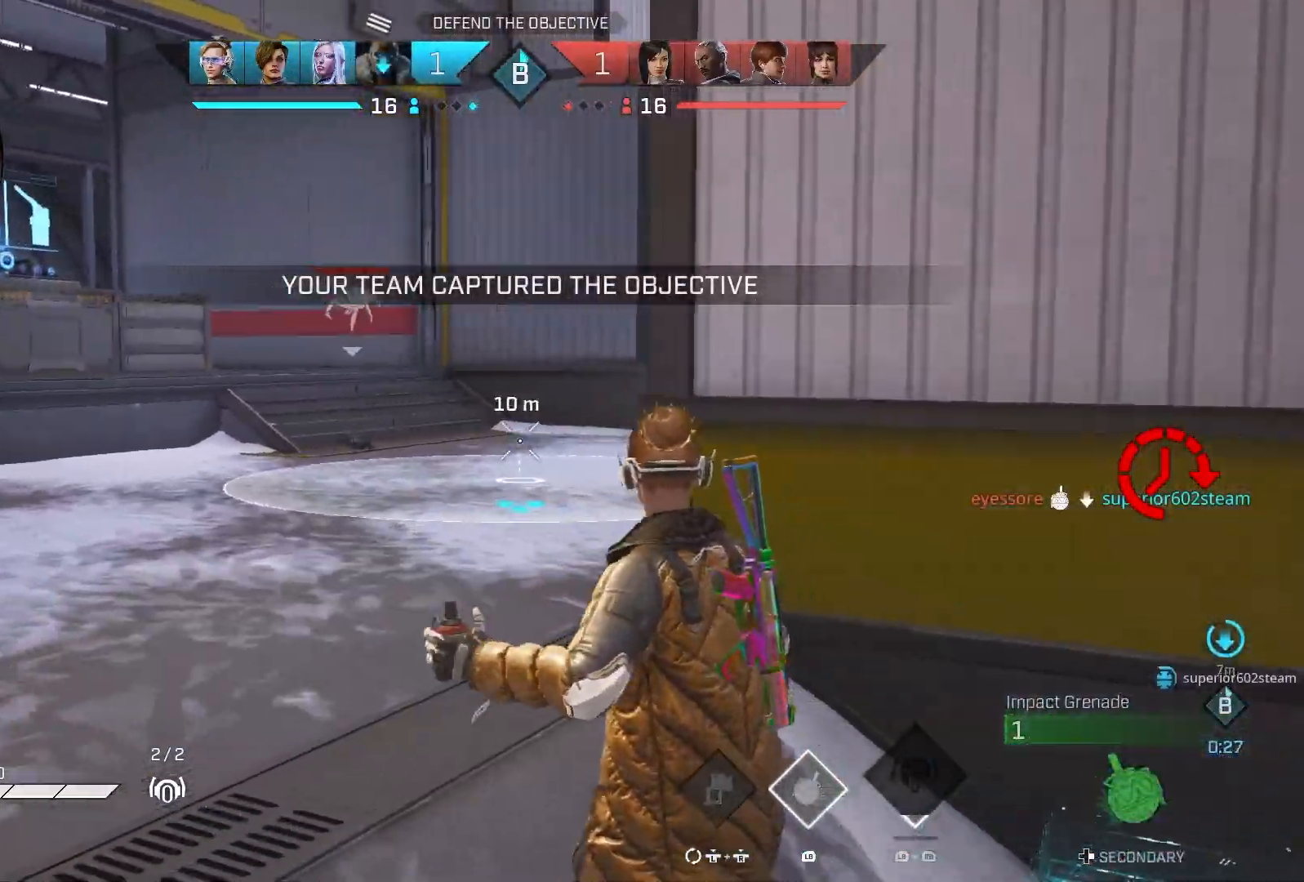
{"dt_ms": 500, "buttons": [], "left_stick": "down", "right_stick": "center", "events": [[17, "L1", "up"], [33, "right_stick", "down-left"], [167, "right_stick", "center"], [200, "R3", "down"], [200, "left_stick", "down"], [350, "R3", "up"], [417, "R1", "down"], [500, "R1", "up"]]}
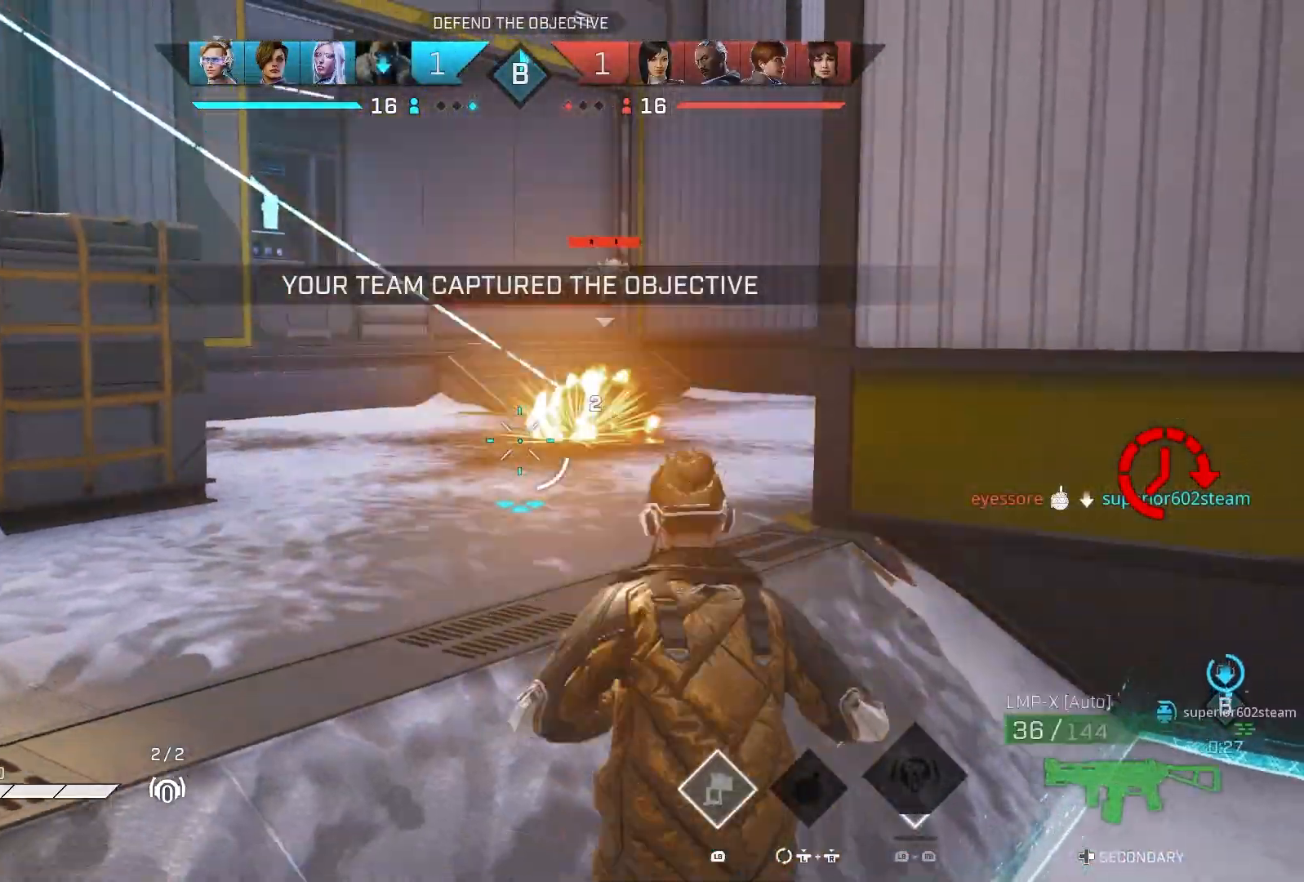
{"dt_ms": 500, "buttons": [], "left_stick": "down-left", "right_stick": "center", "events": [[33, "left_stick", "down-left"]]}
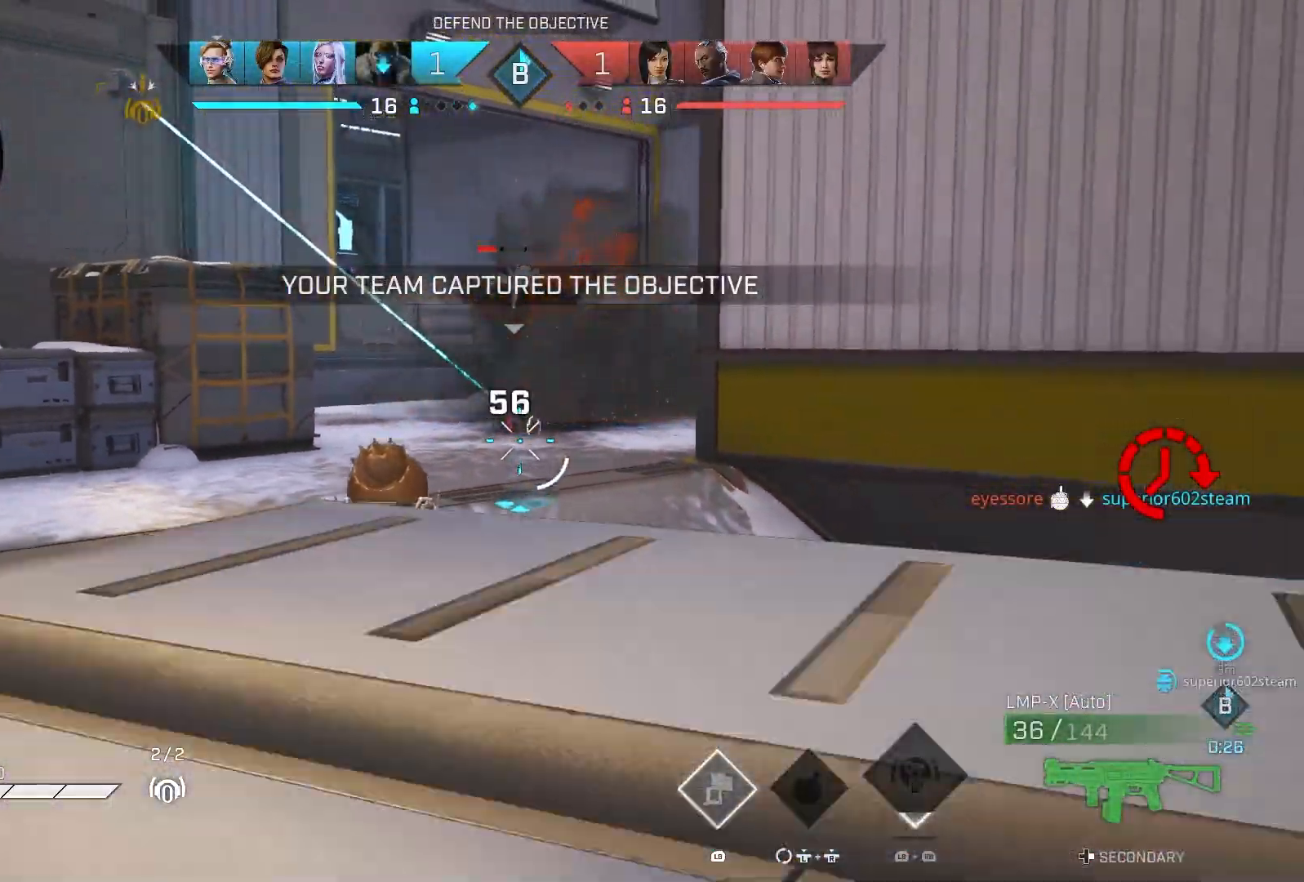
{"dt_ms": 500, "buttons": ["L2", "R2"], "left_stick": "down-left", "right_stick": "left", "events": [[17, "L2", "down"], [100, "R2", "down"], [133, "right_stick", "up"], [400, "right_stick", "left"]]}
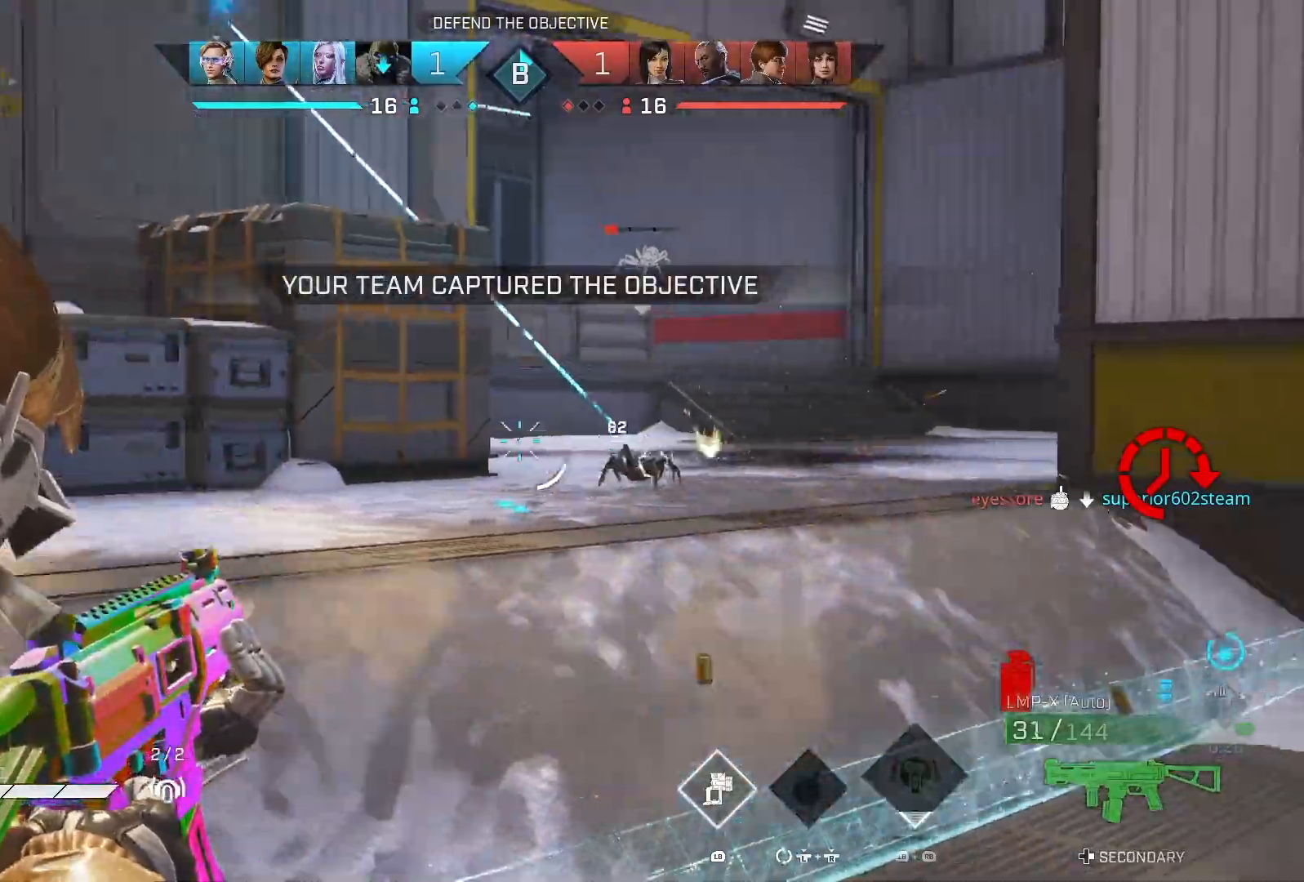
{"dt_ms": 500, "buttons": ["R3"], "left_stick": "down", "right_stick": "center", "events": [[33, "right_stick", "center"], [83, "right_stick", "down-right"], [350, "right_stick", "up-right"], [400, "L2", "up"], [400, "R3", "down"], [450, "R2", "up"], [450, "left_stick", "down"], [467, "right_stick", "center"]]}
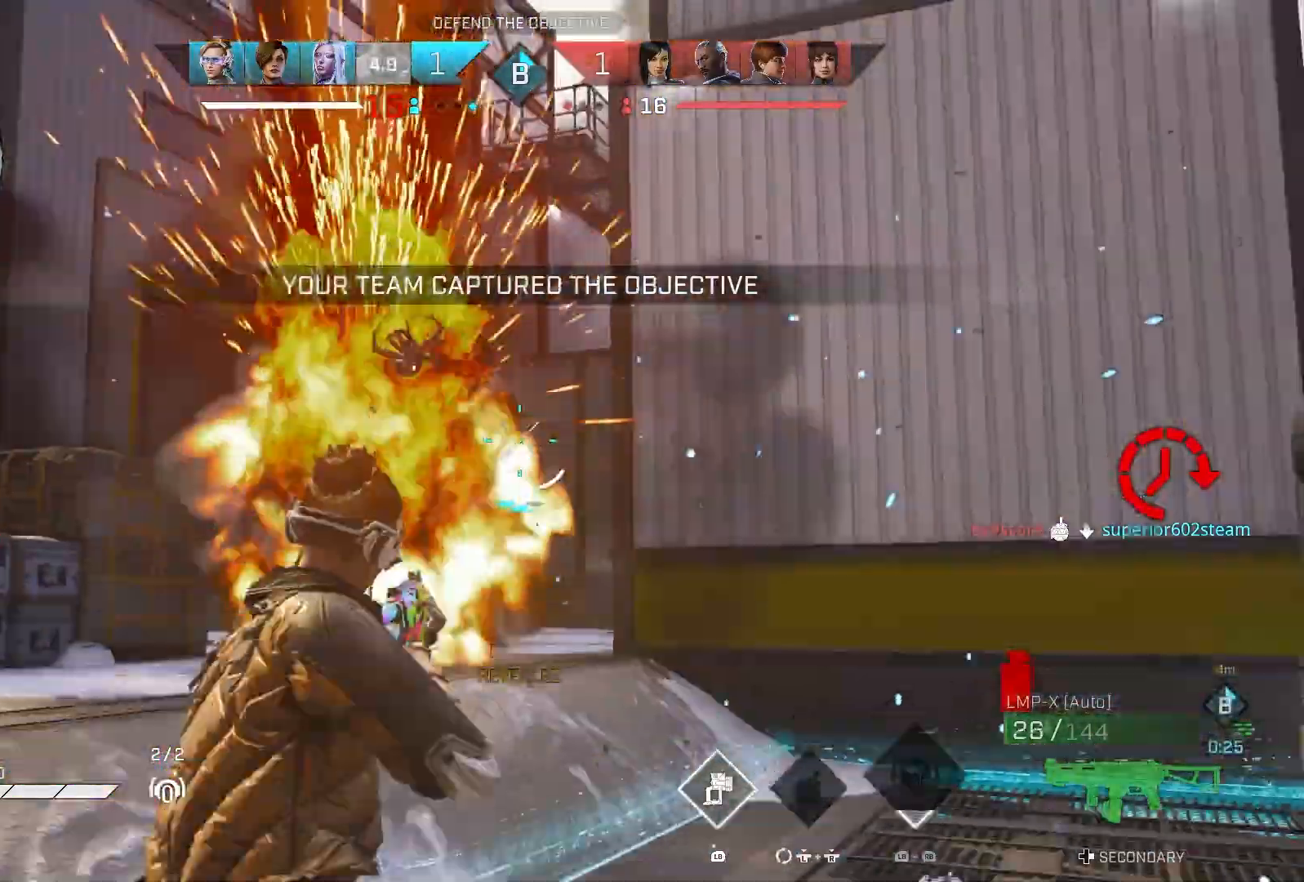
{"dt_ms": 500, "buttons": ["L3"], "left_stick": "up", "right_stick": "center", "events": [[33, "R1", "down"], [33, "R3", "up"], [33, "left_stick", "down-right"], [33, "right_stick", "up-right"], [100, "R1", "up"], [100, "right_stick", "down-right"], [217, "right_stick", "right"], [317, "left_stick", "up-right"], [417, "L3", "down"], [500, "left_stick", "up"], [500, "right_stick", "center"]]}
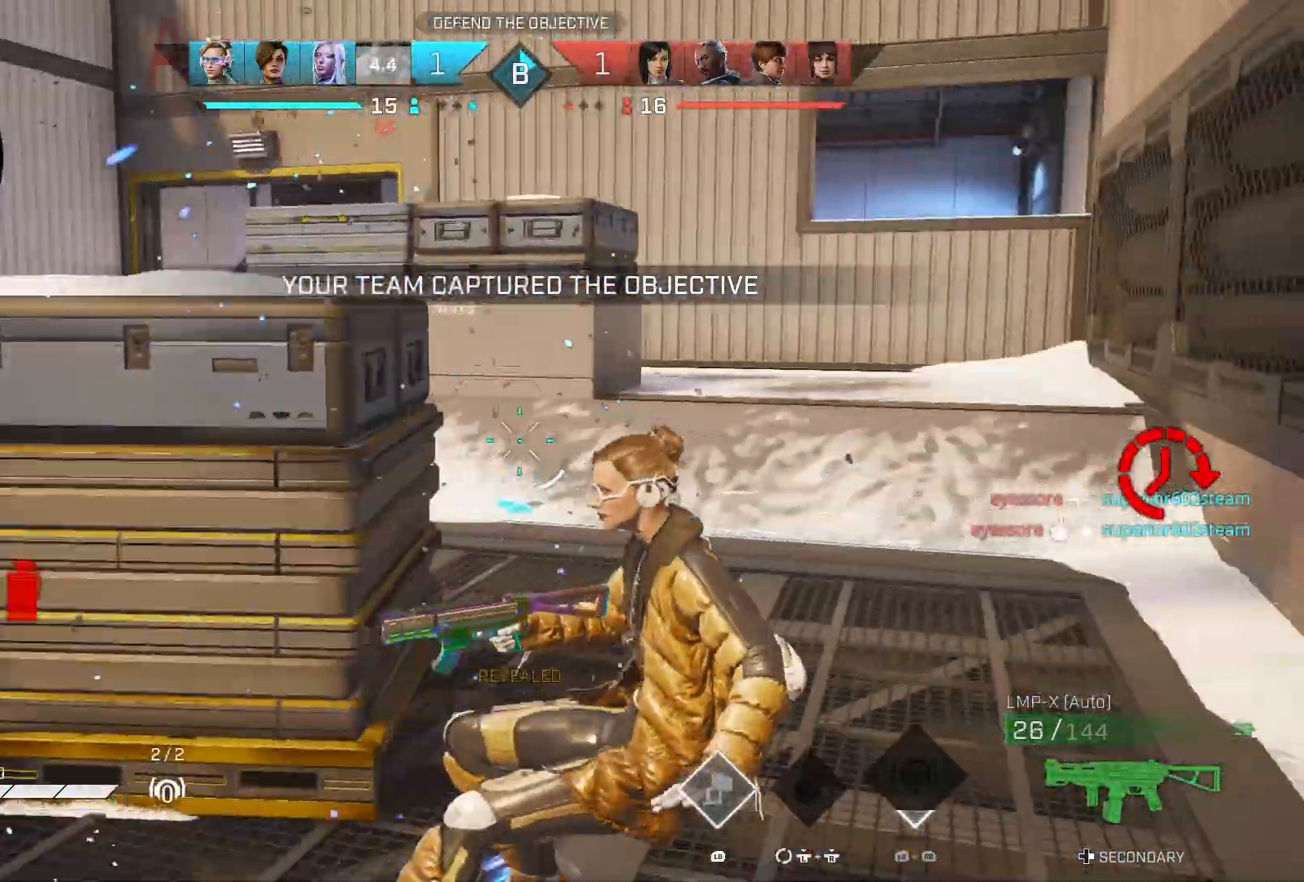
{"dt_ms": 500, "buttons": ["R1"], "left_stick": "up", "right_stick": "up-right", "events": [[67, "L3", "up"], [67, "right_stick", "up-left"], [133, "right_stick", "left"], [183, "L3", "down"], [317, "right_stick", "up"], [333, "L3", "up"], [417, "R1", "down"], [417, "right_stick", "up-right"]]}
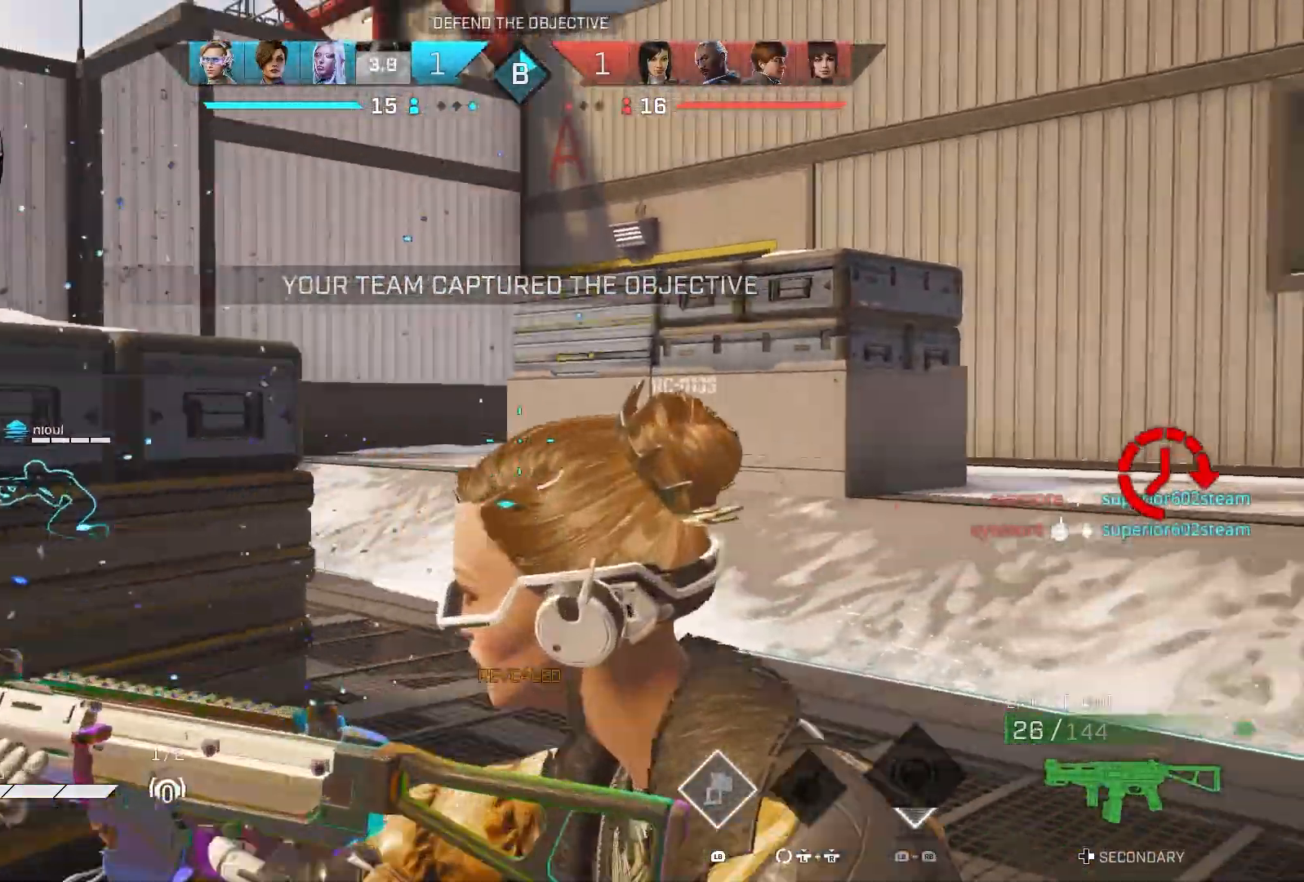
{"dt_ms": 500, "buttons": [], "left_stick": "right", "right_stick": "center", "events": [[17, "R1", "up"], [17, "right_stick", "center"], [117, "right_stick", "left"], [383, "left_stick", "down-right"], [383, "right_stick", "center"], [433, "left_stick", "right"]]}
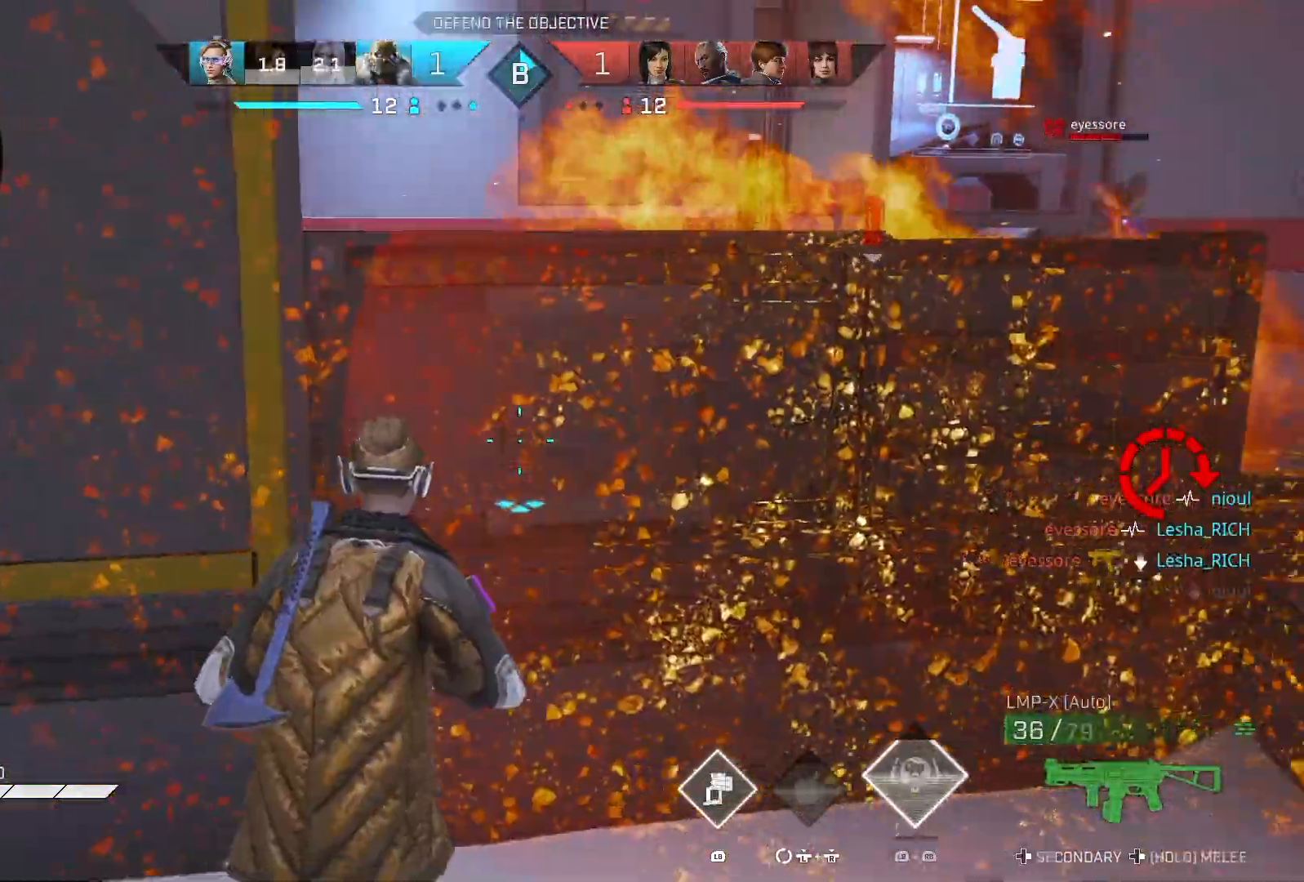
{"dt_ms": 500, "buttons": [], "left_stick": "right", "right_stick": "up-right", "events": [[117, "right_stick", "up-right"], [217, "left_stick", "up-right"], [483, "left_stick", "right"]]}
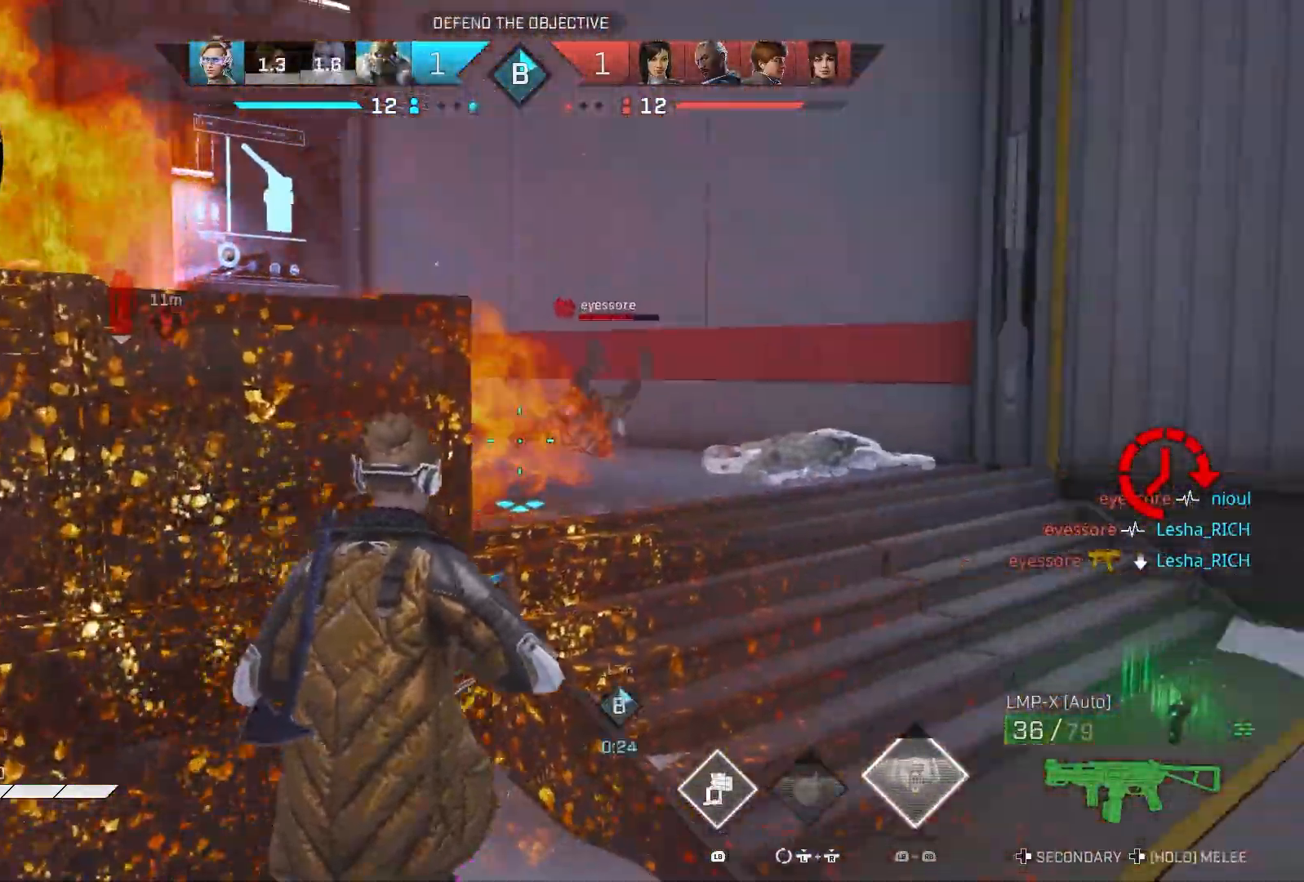
{"dt_ms": 500, "buttons": ["L2", "R2"], "left_stick": "down-right", "right_stick": "right", "events": [[33, "L2", "down"], [50, "R2", "down"], [117, "left_stick", "down-right"], [167, "right_stick", "left"], [250, "right_stick", "center"], [433, "right_stick", "right"]]}
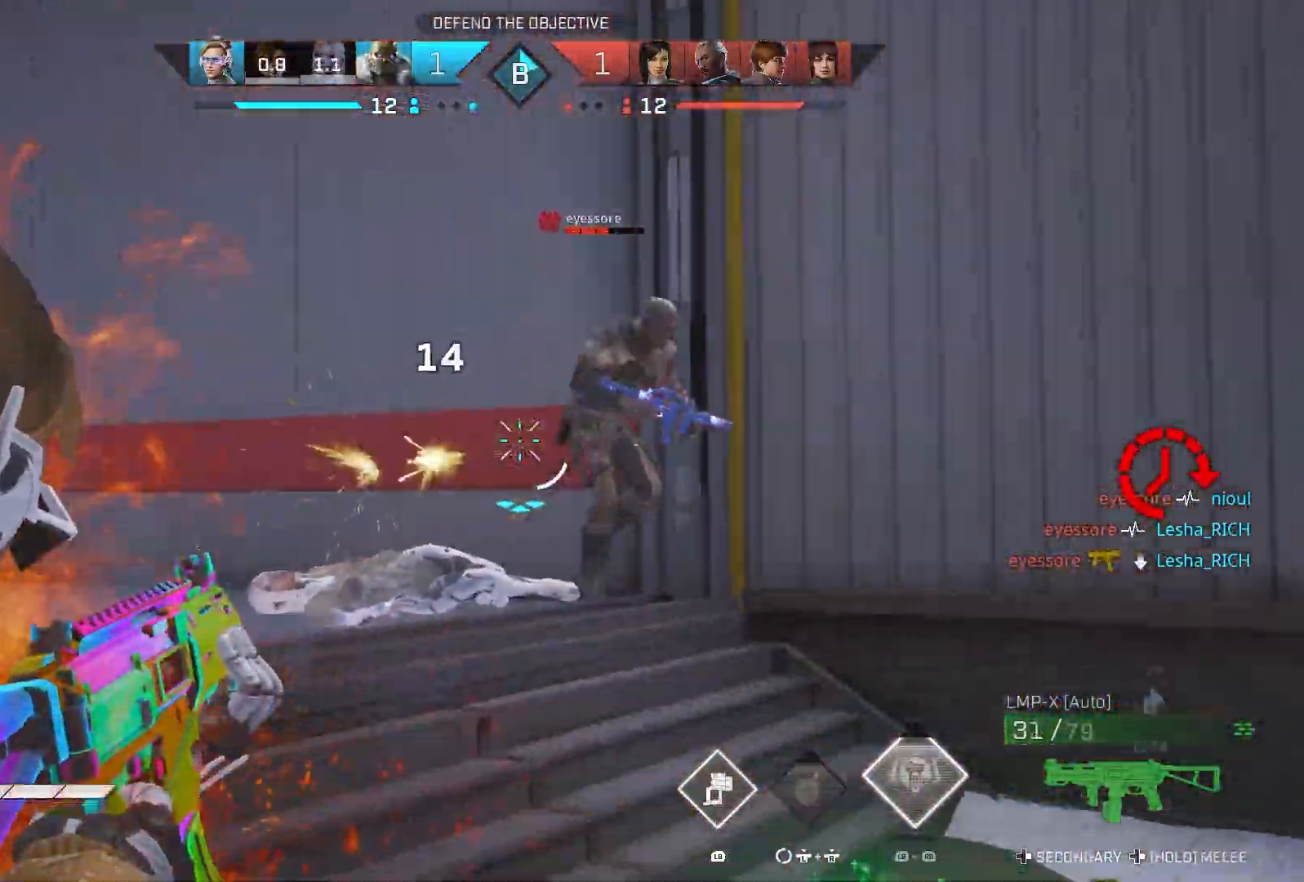
{"dt_ms": 500, "buttons": ["L2", "R2"], "left_stick": "up-left", "right_stick": "left", "events": [[117, "left_stick", "up-right"], [150, "right_stick", "center"], [200, "left_stick", "up"], [200, "right_stick", "left"], [283, "right_stick", "right"], [317, "left_stick", "up-right"], [417, "right_stick", "down"], [500, "left_stick", "up-left"], [500, "right_stick", "left"]]}